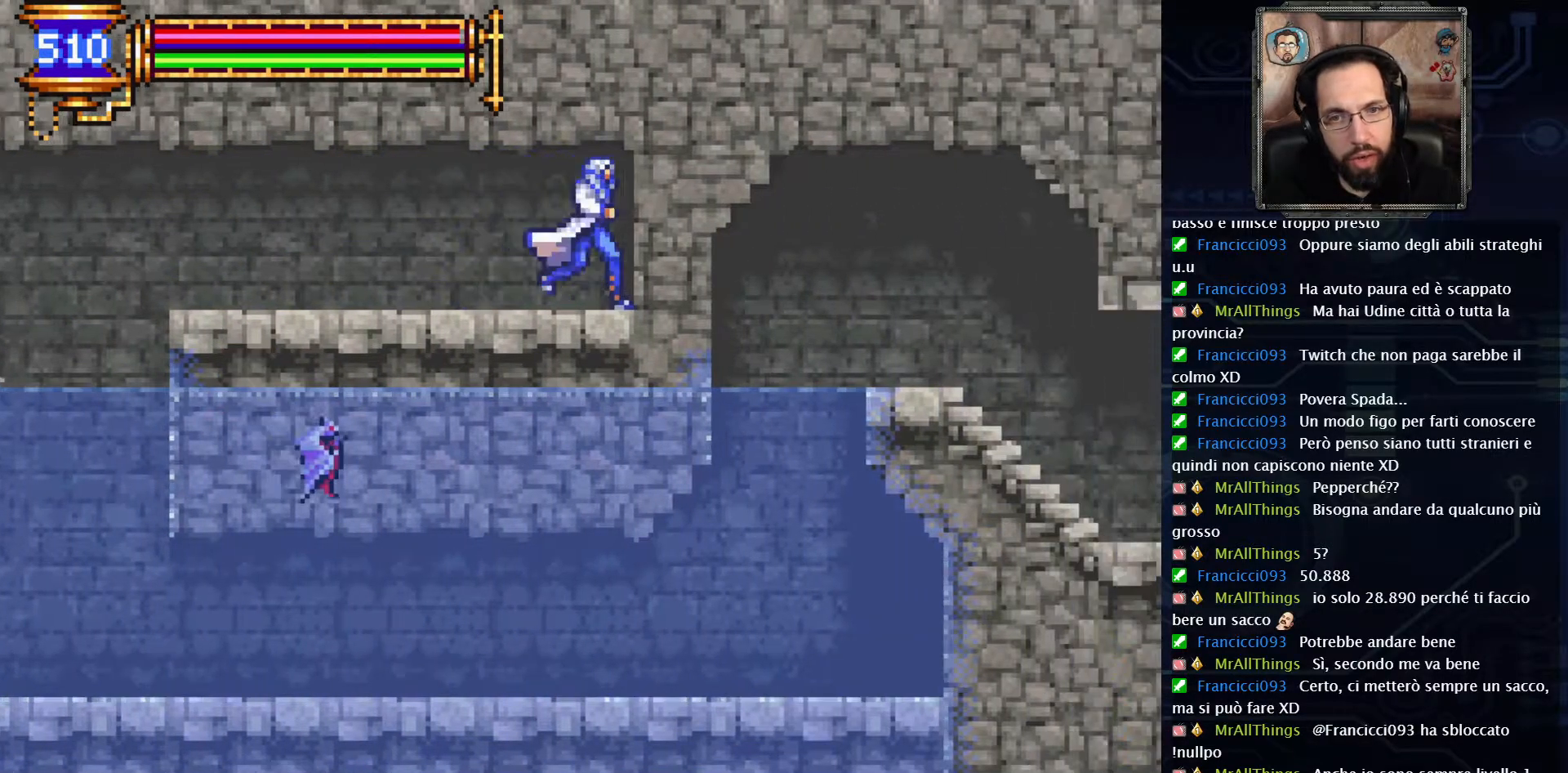
Gameplay with a controller (Xbox layout); each line is a JSON object with the inputs held at the frame after it. "events" lists button and stick changes between this image and that frame as [ms after this image, input, new state], when the widget could be followed in between. Not read: L1 L3 R1 R3.
{"buttons": [], "left_stick": "center", "right_stick": "center", "events": [[350, "DPAD_RIGHT", "up"]]}
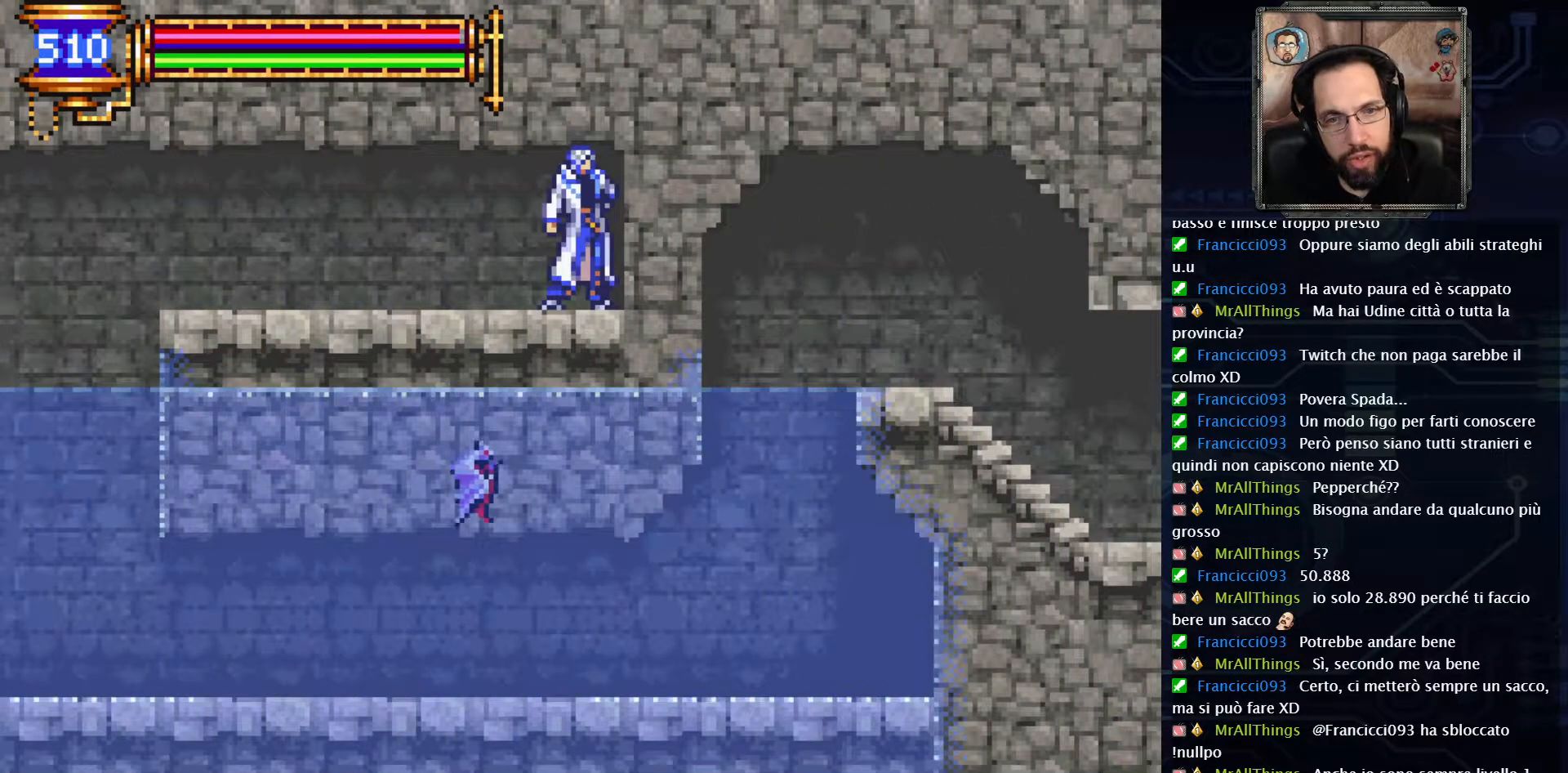
{"buttons": ["DPAD_LEFT"], "left_stick": "center", "right_stick": "center", "events": [[50, "DPAD_LEFT", "down"]]}
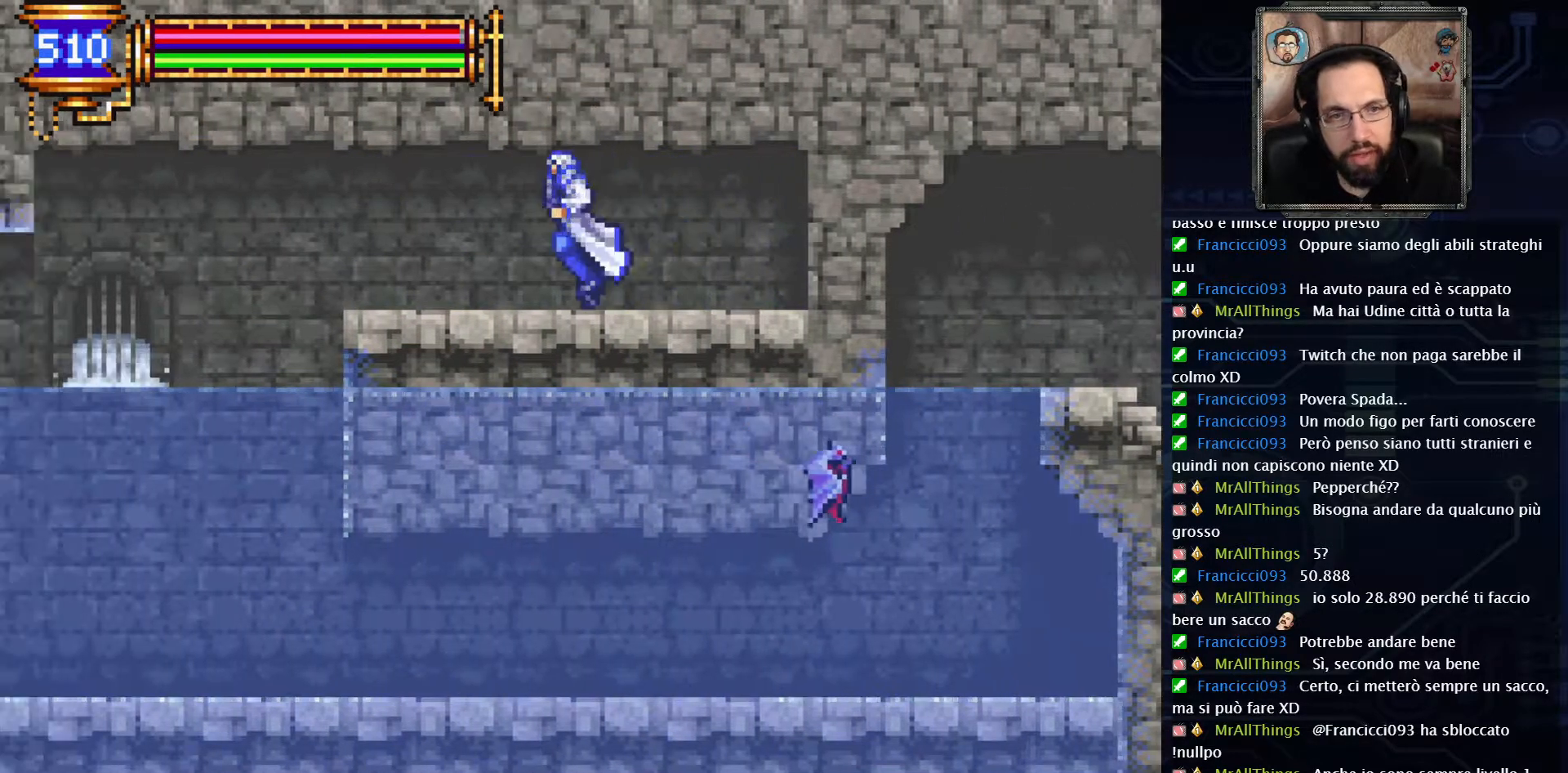
{"buttons": ["DPAD_LEFT"], "left_stick": "center", "right_stick": "center", "events": []}
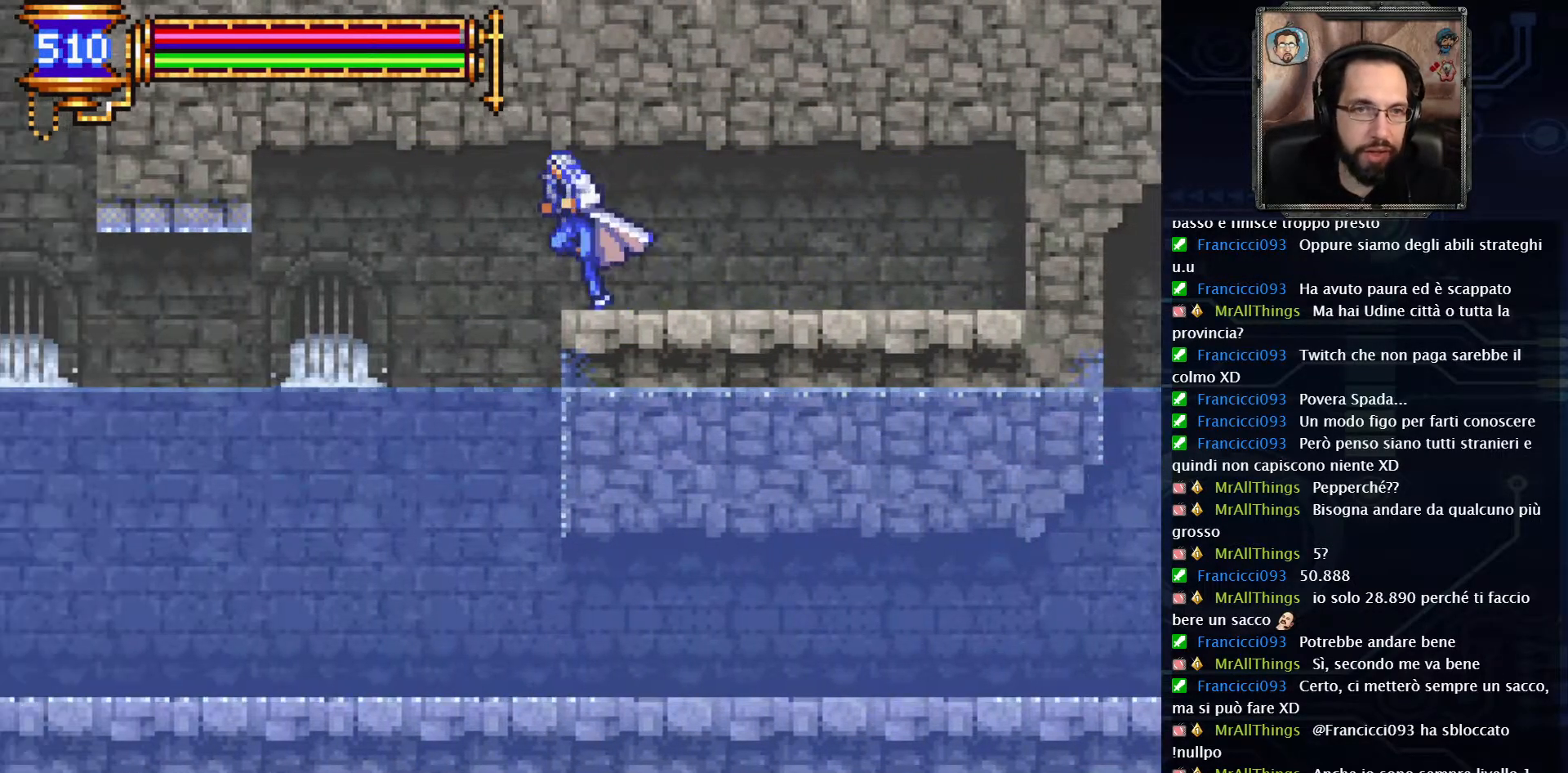
{"buttons": ["DPAD_LEFT"], "left_stick": "center", "right_stick": "center", "events": []}
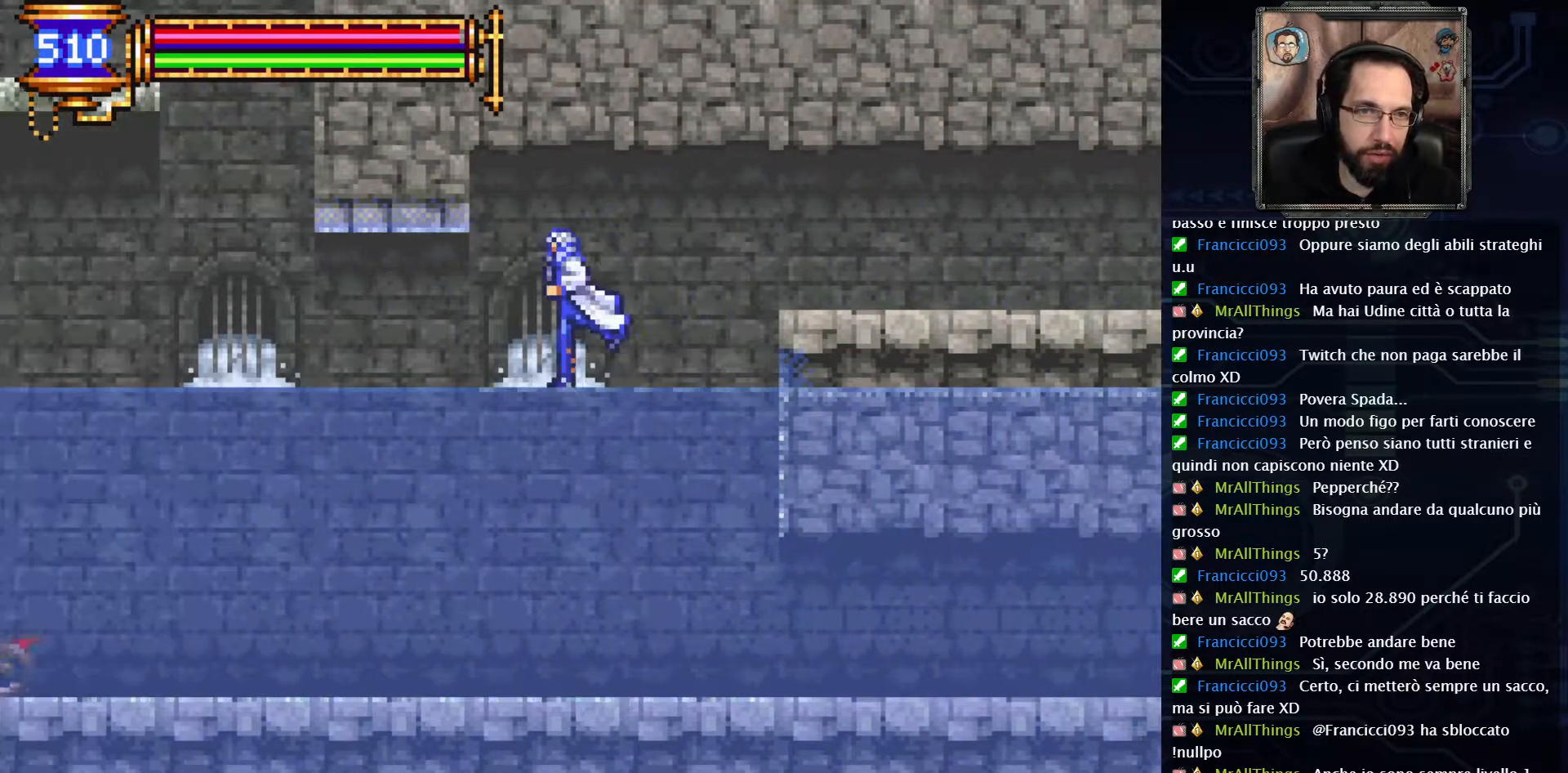
{"buttons": ["DPAD_LEFT"], "left_stick": "center", "right_stick": "center", "events": []}
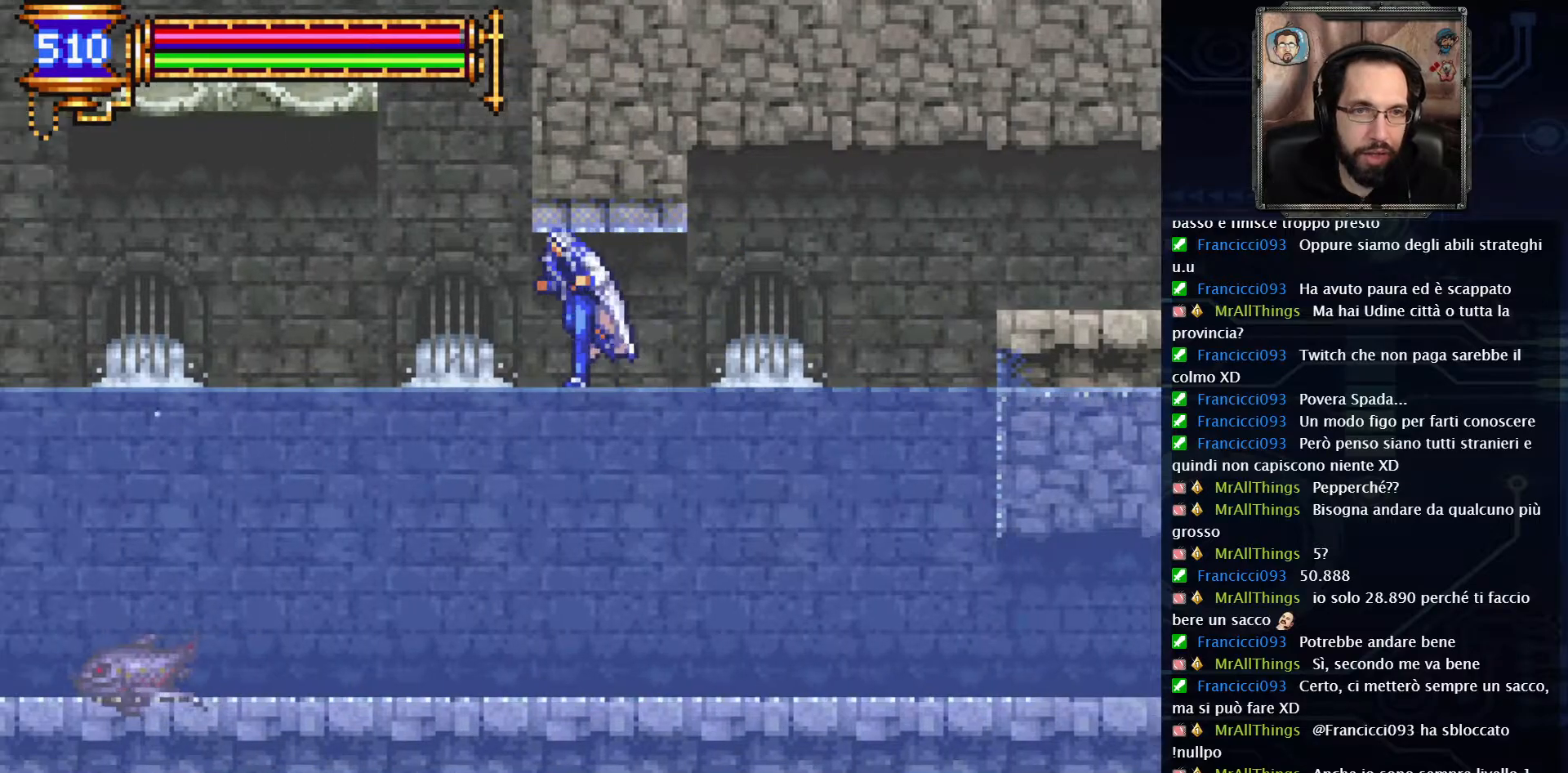
{"buttons": ["A"], "left_stick": "center", "right_stick": "center", "events": [[283, "A", "down"], [283, "DPAD_LEFT", "up"]]}
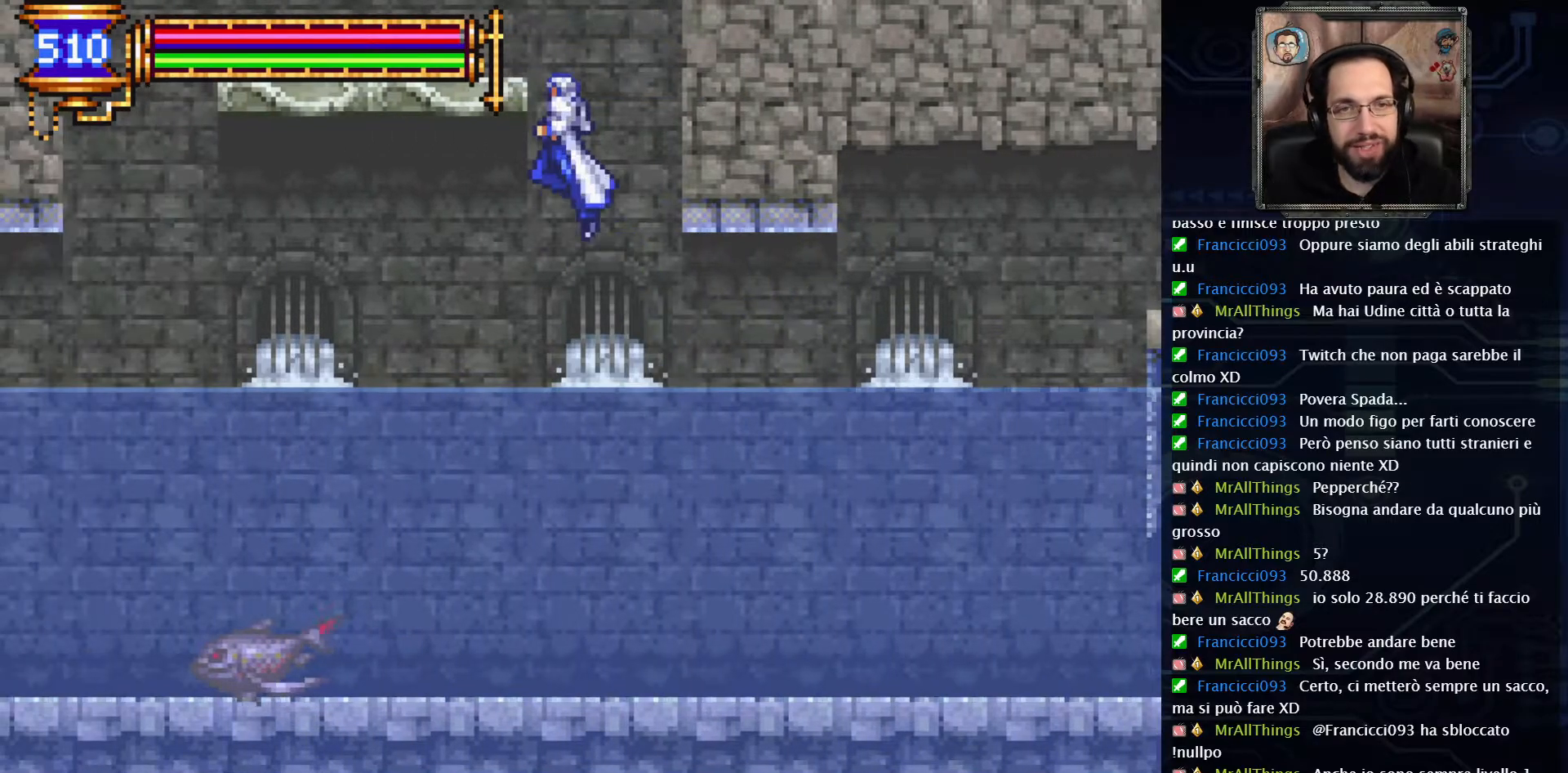
{"buttons": ["DPAD_LEFT"], "left_stick": "center", "right_stick": "center", "events": [[17, "A", "up"], [83, "A", "down"], [217, "DPAD_LEFT", "down"], [383, "A", "up"]]}
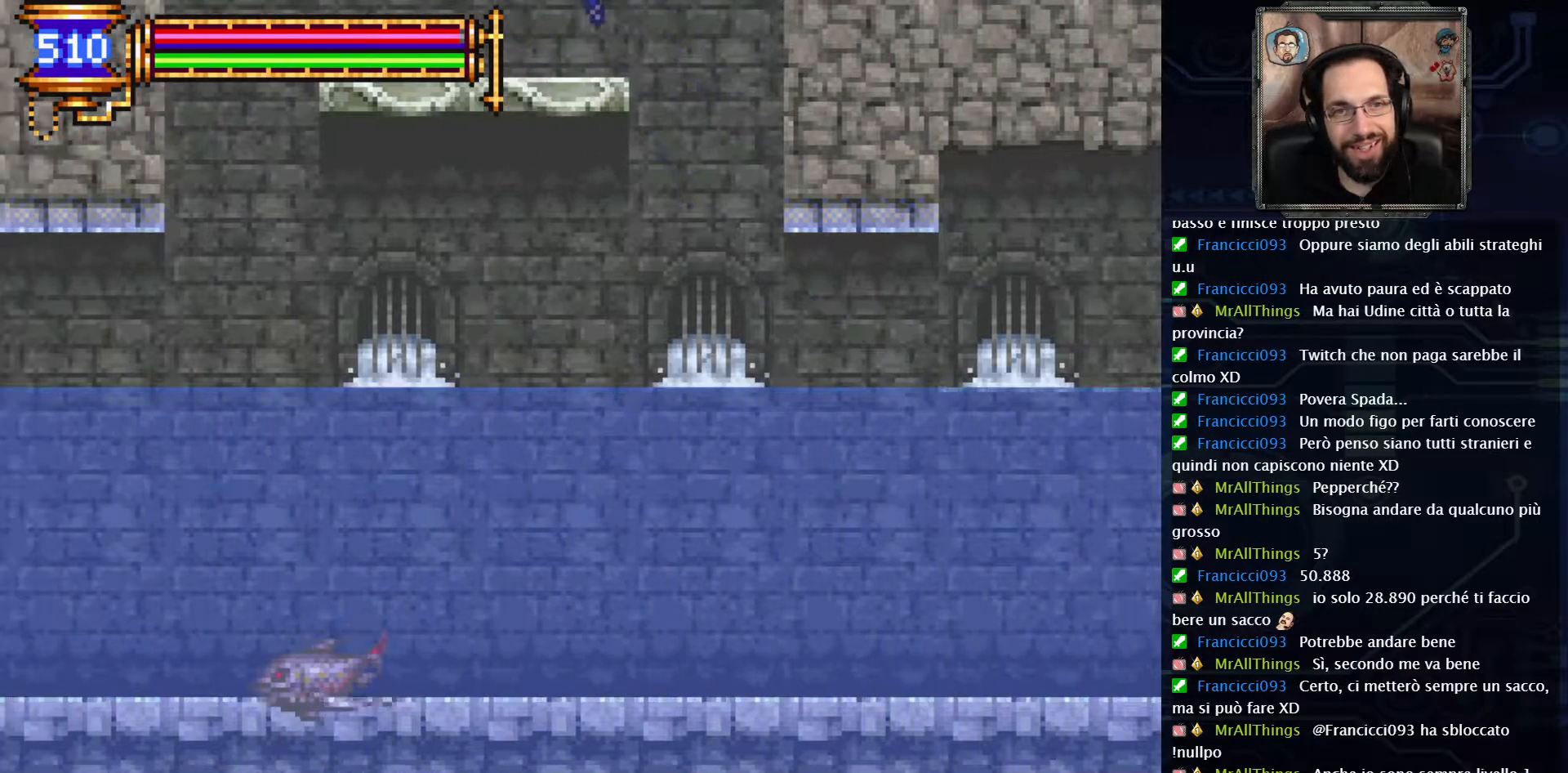
{"buttons": ["A"], "left_stick": "center", "right_stick": "center", "events": [[133, "DPAD_LEFT", "up"], [383, "A", "down"]]}
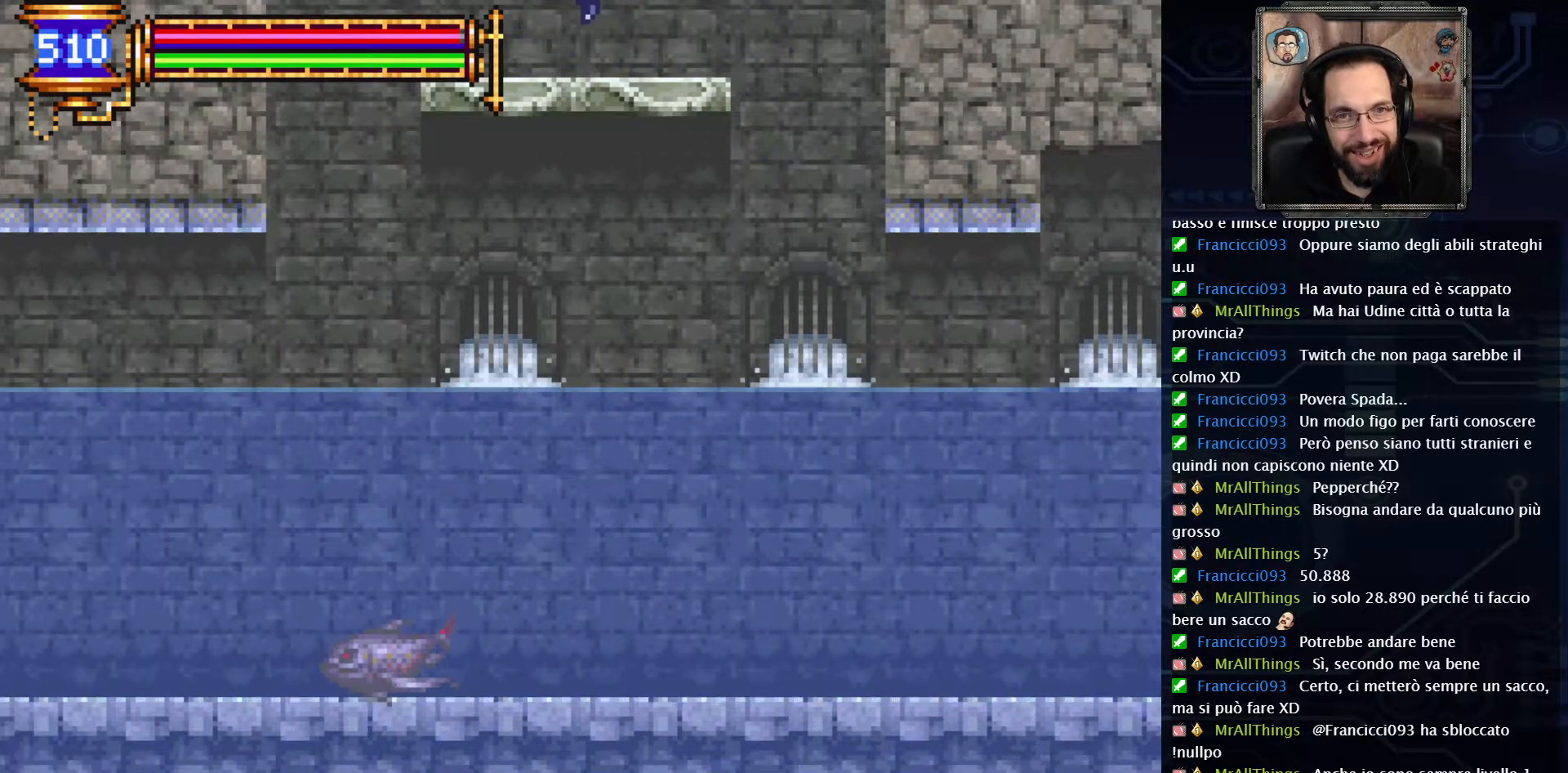
{"buttons": ["A", "DPAD_RIGHT"], "left_stick": "center", "right_stick": "center", "events": [[367, "DPAD_RIGHT", "down"]]}
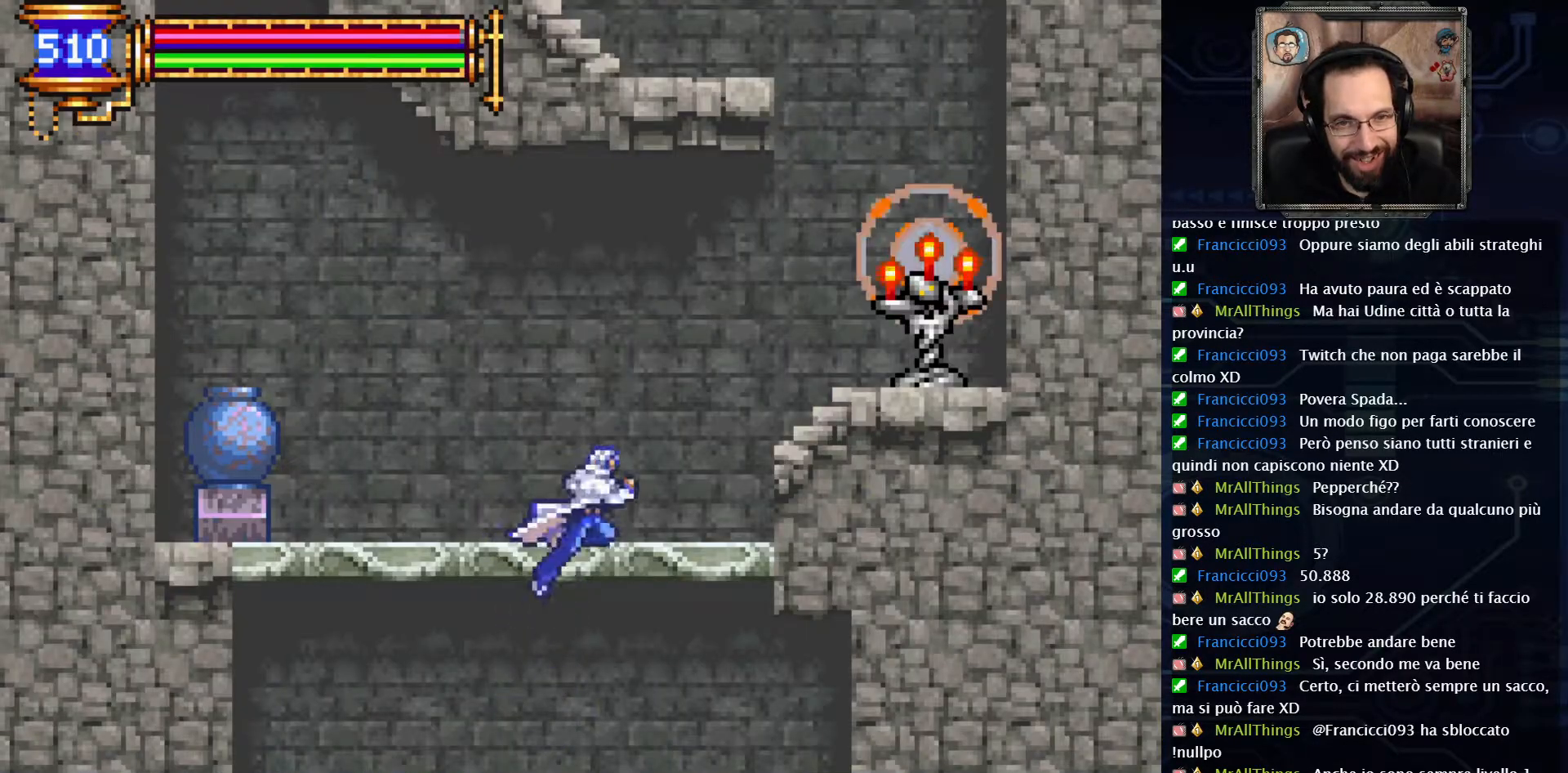
{"buttons": ["DPAD_RIGHT"], "left_stick": "center", "right_stick": "center", "events": [[83, "DPAD_RIGHT", "up"], [383, "A", "up"], [500, "DPAD_RIGHT", "down"]]}
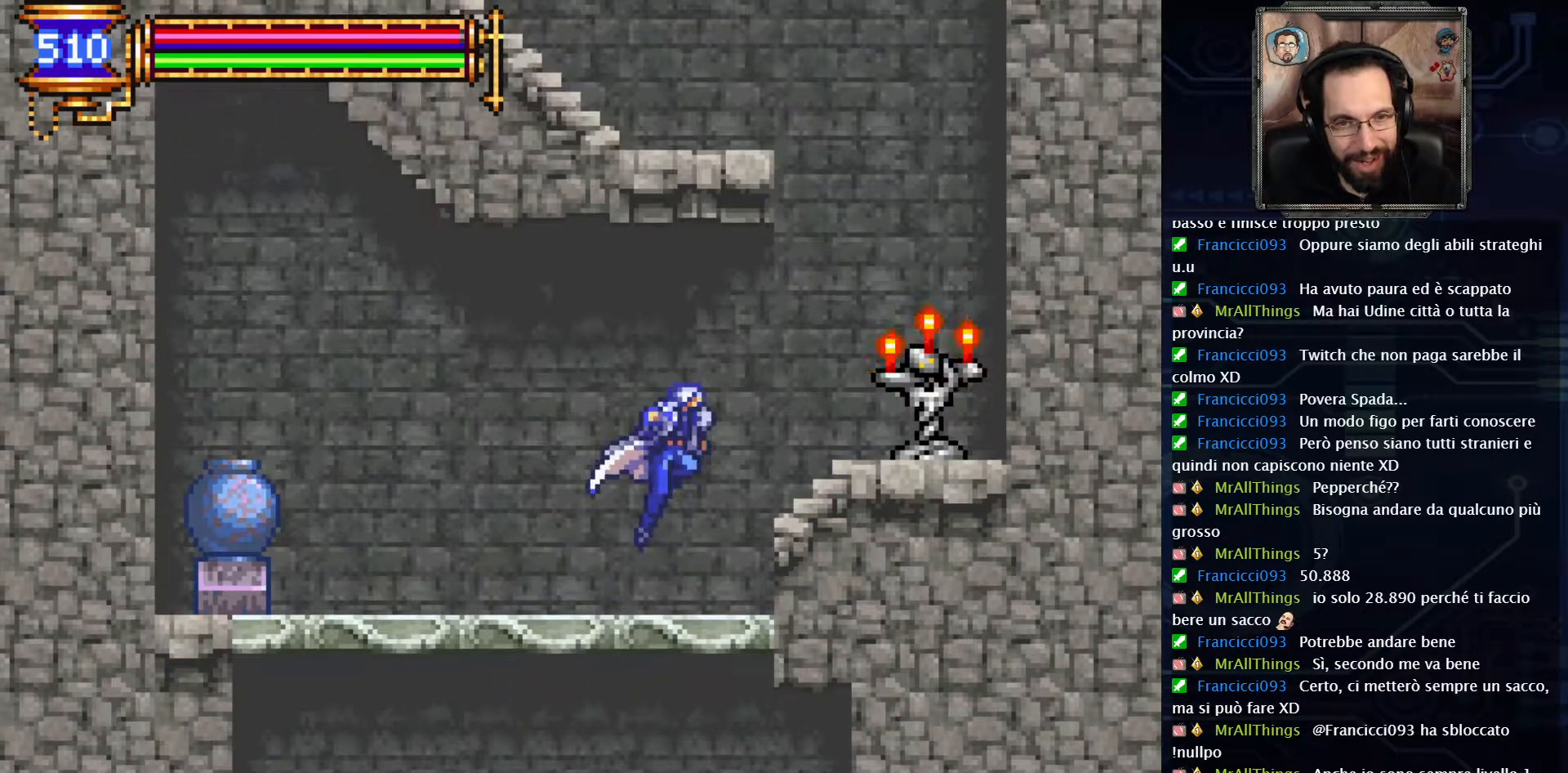
{"buttons": ["X", "DPAD_RIGHT"], "left_stick": "center", "right_stick": "center", "events": [[233, "A", "down"], [433, "A", "up"], [433, "X", "down"]]}
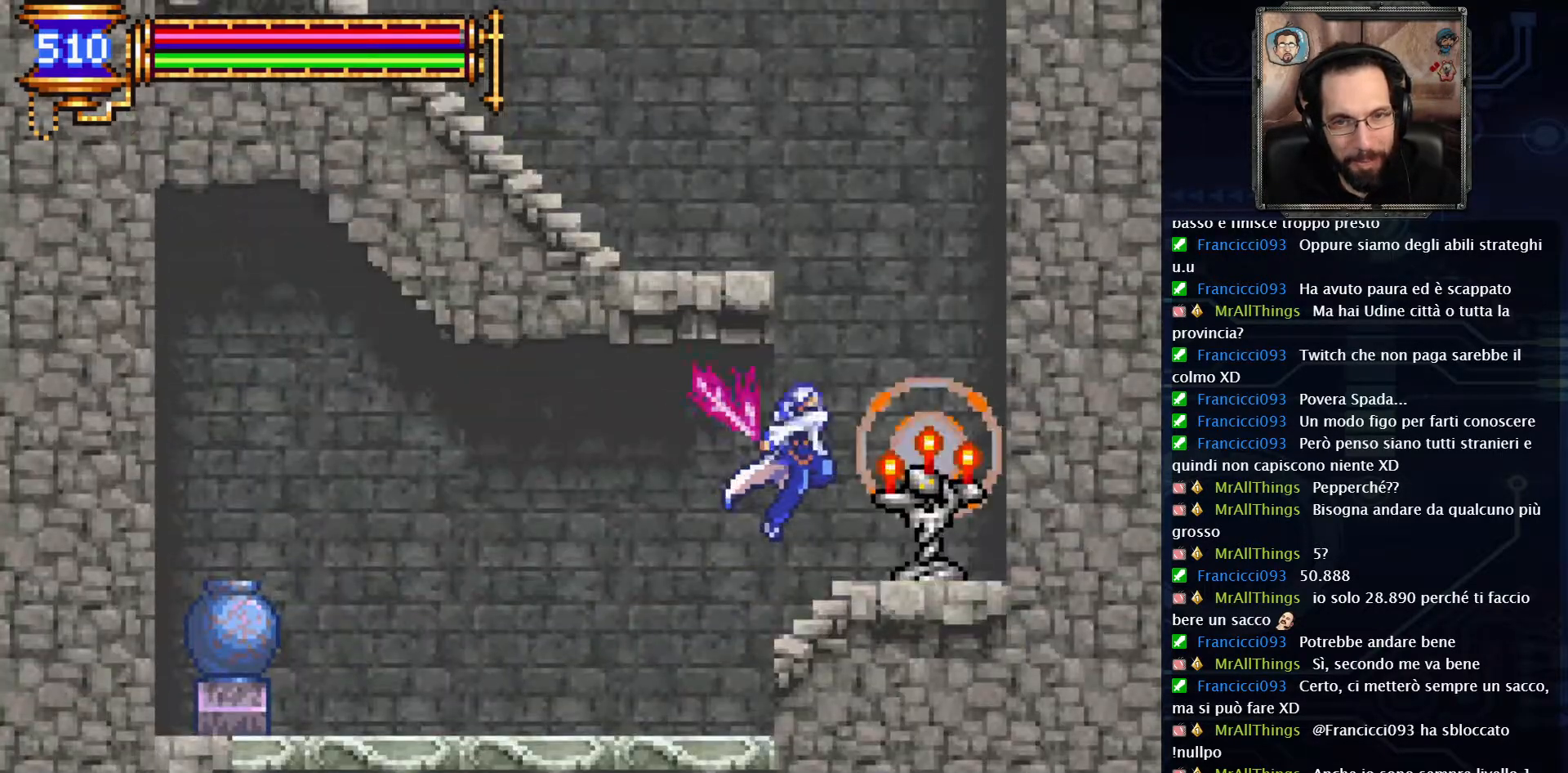
{"buttons": ["A"], "left_stick": "center", "right_stick": "center", "events": [[33, "X", "up"], [367, "A", "down"], [400, "DPAD_RIGHT", "up"]]}
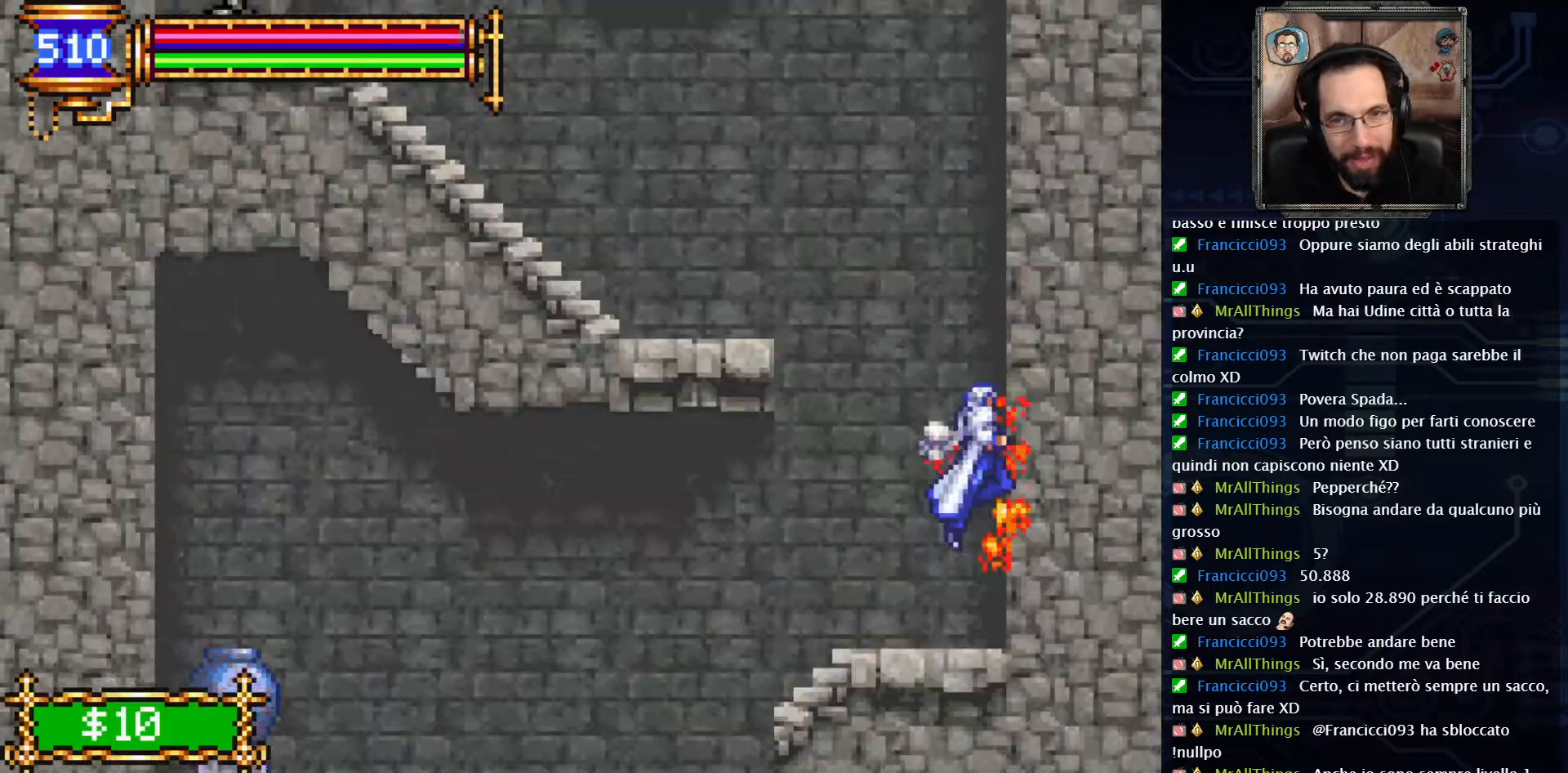
{"buttons": ["DPAD_LEFT"], "left_stick": "center", "right_stick": "center"}
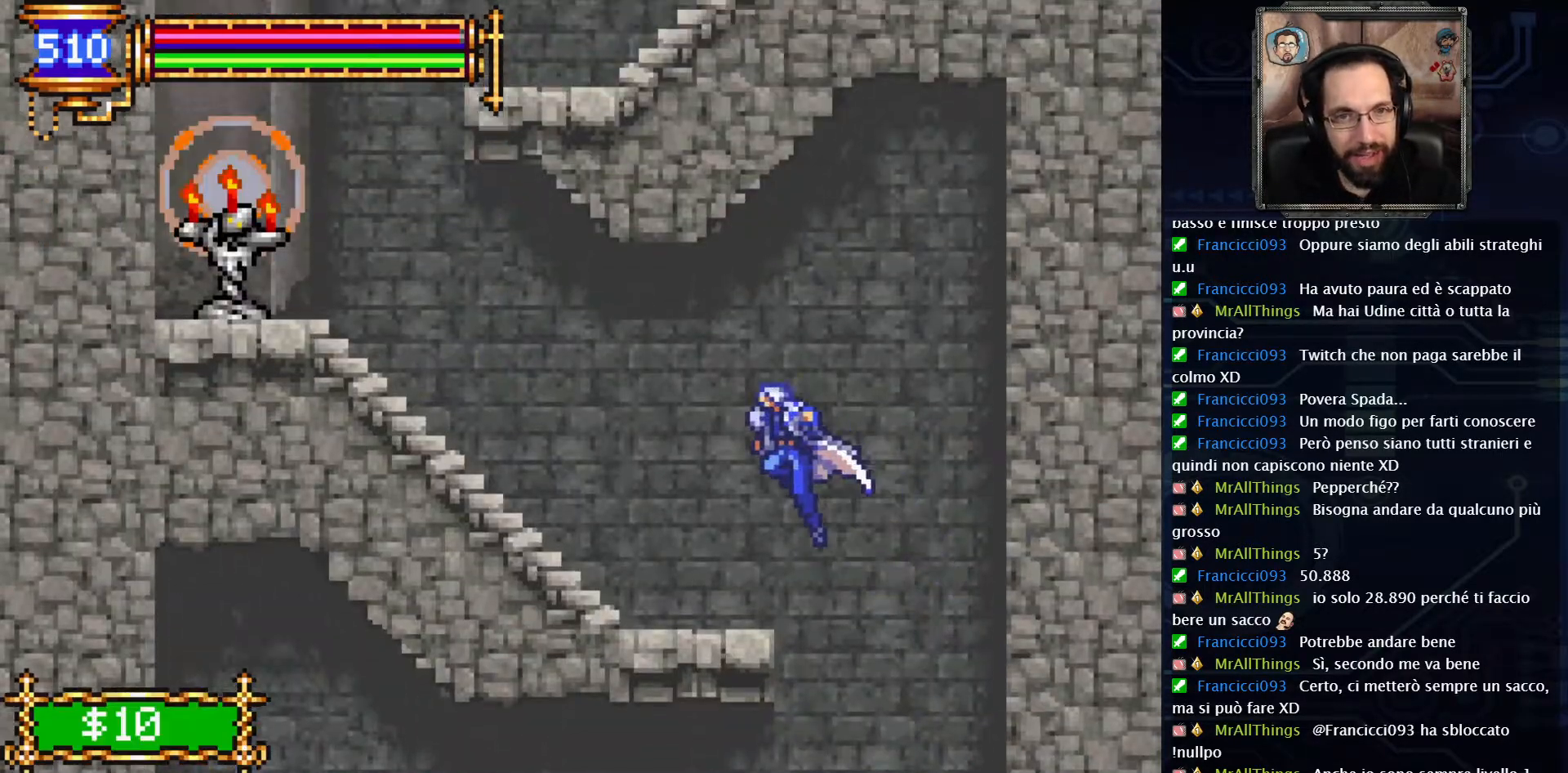
{"buttons": ["START"], "left_stick": "center", "right_stick": "center", "events": [[217, "DPAD_LEFT", "up"], [417, "START", "down"]]}
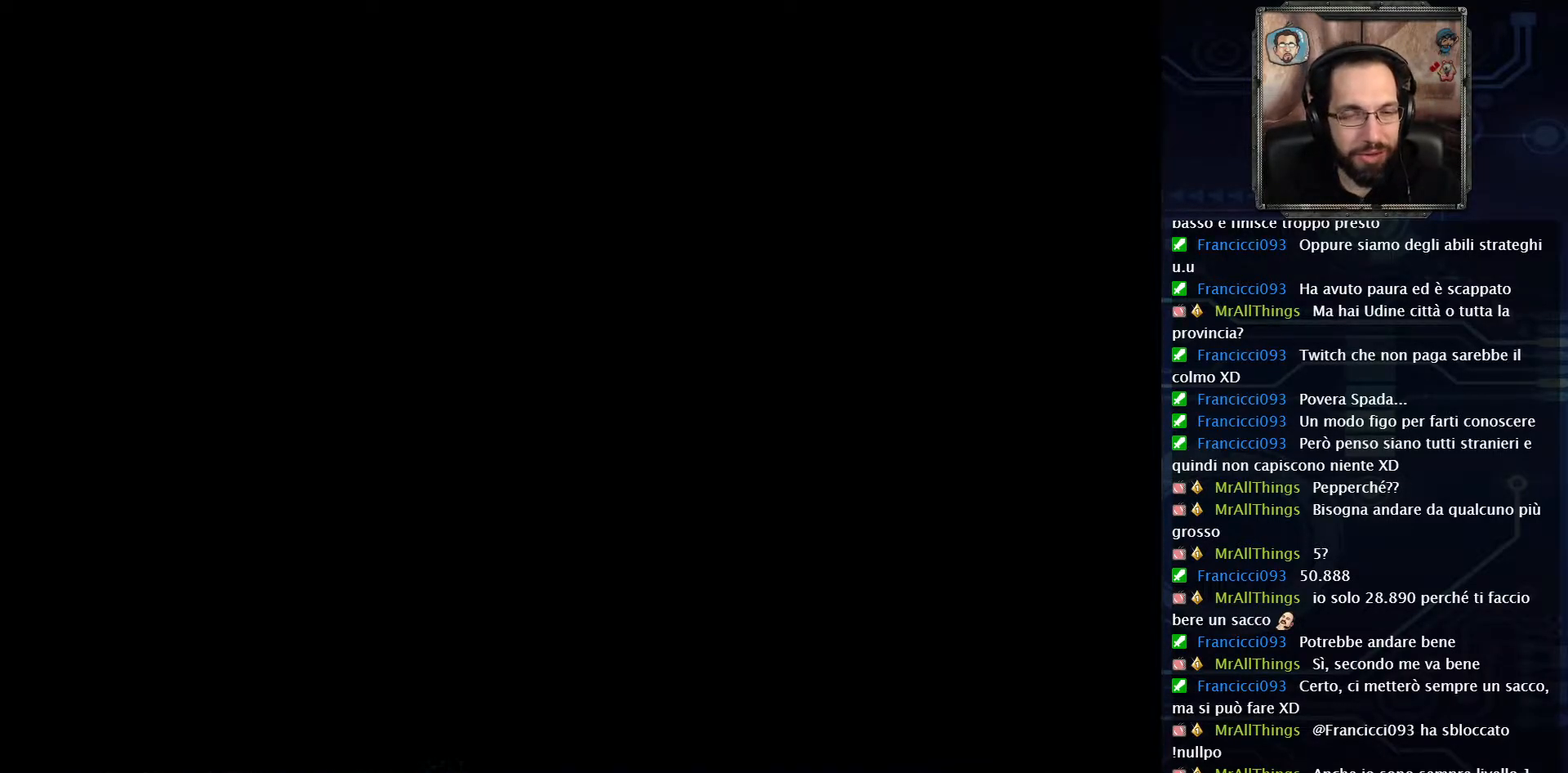
{"buttons": [], "left_stick": "center", "right_stick": "center", "events": [[67, "START", "up"]]}
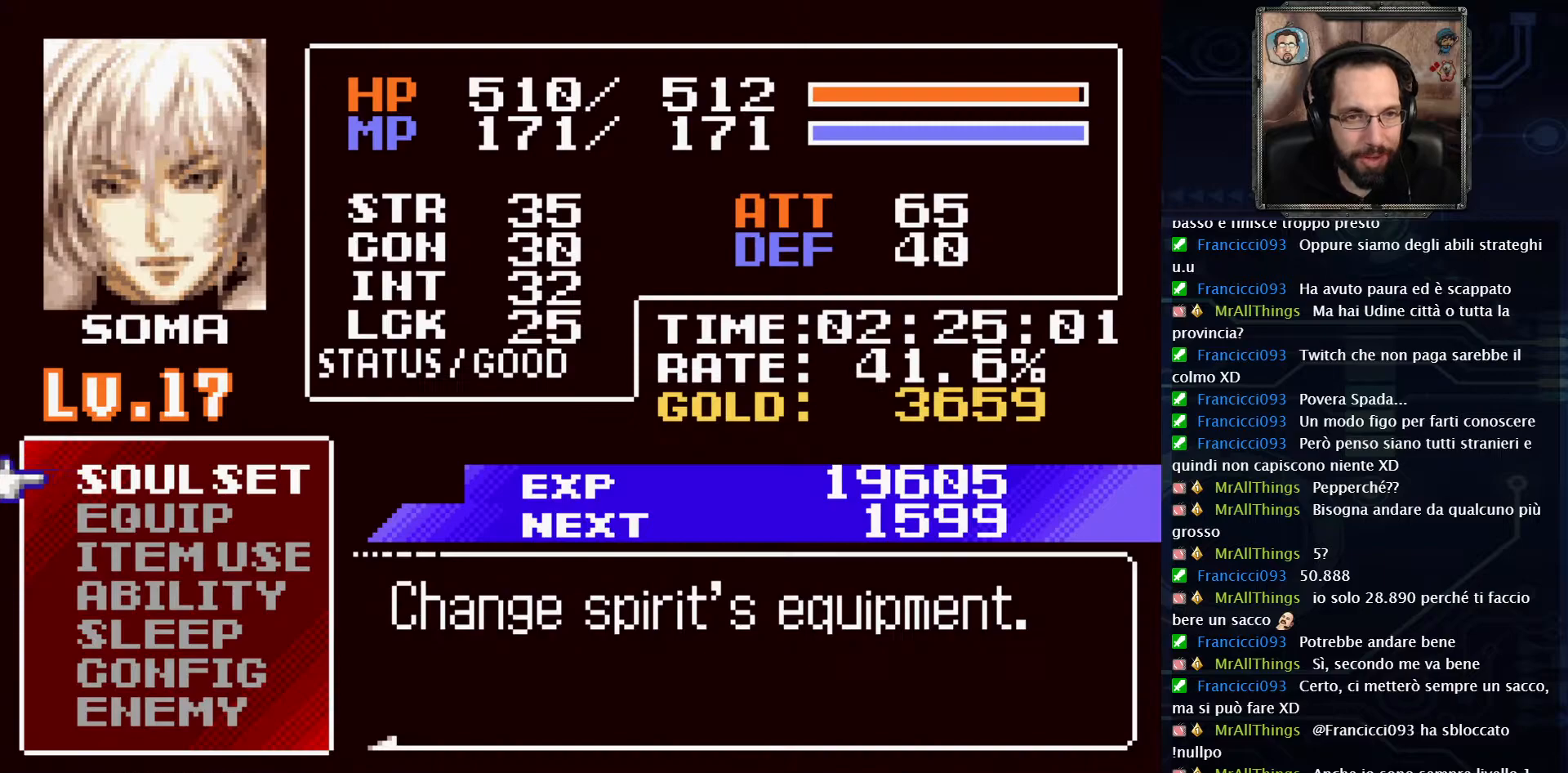
{"buttons": [], "left_stick": "center", "right_stick": "center", "events": [[233, "A", "down"], [383, "A", "up"]]}
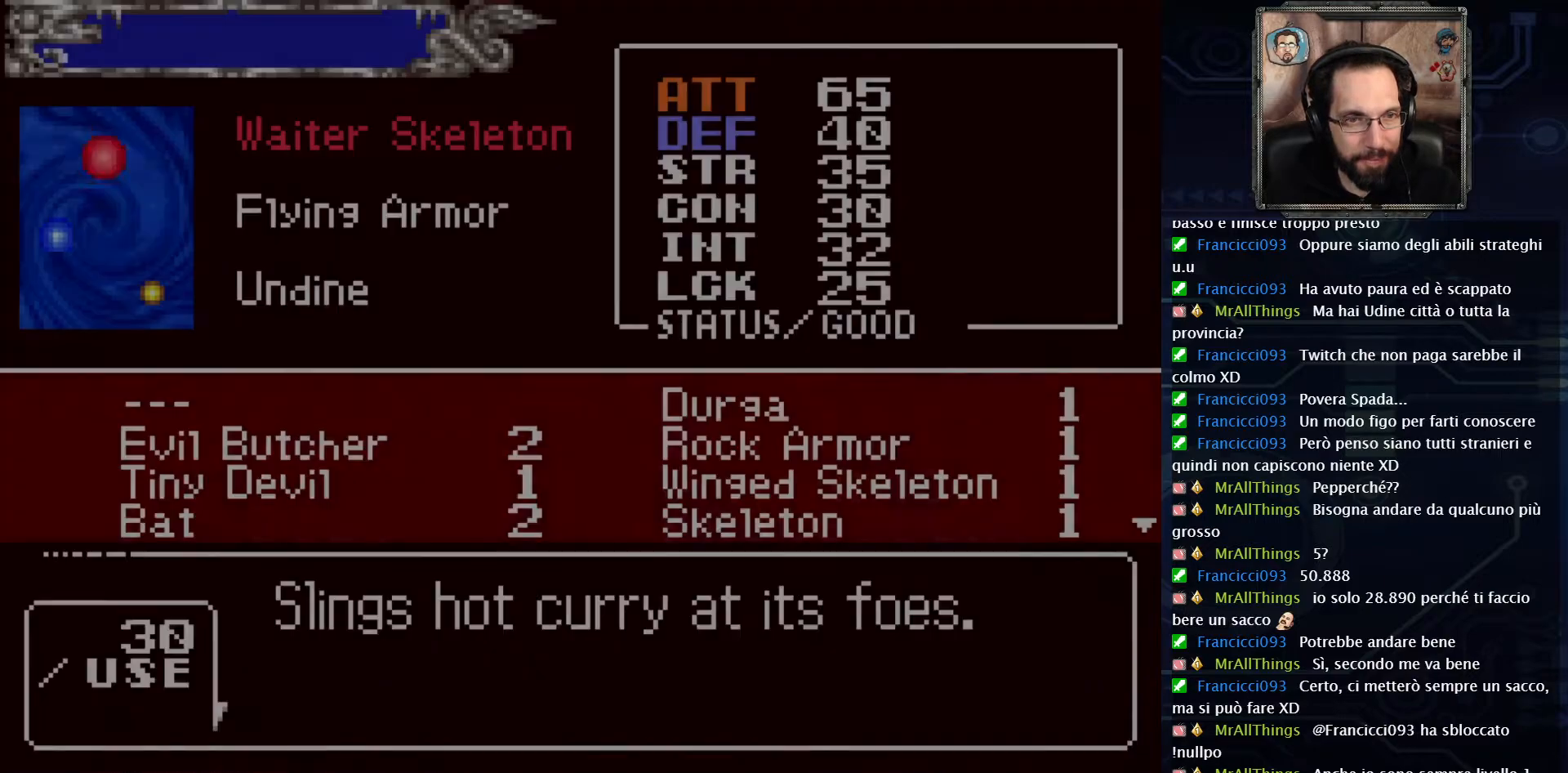
{"buttons": [], "left_stick": "center", "right_stick": "center", "events": []}
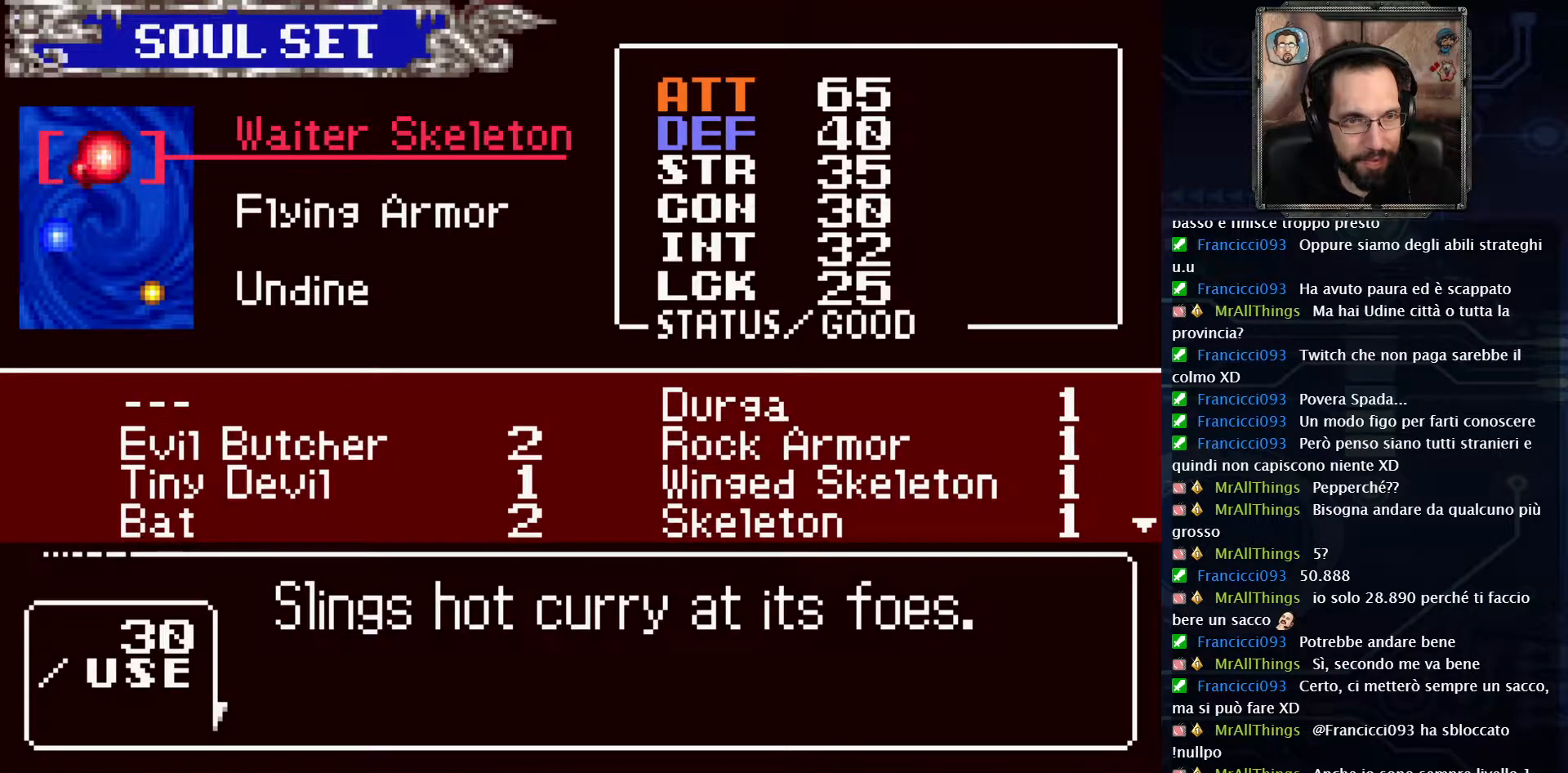
{"buttons": ["DPAD_DOWN"], "left_stick": "center", "right_stick": "center", "events": [[133, "DPAD_DOWN", "down"], [233, "DPAD_DOWN", "up"], [500, "DPAD_DOWN", "down"]]}
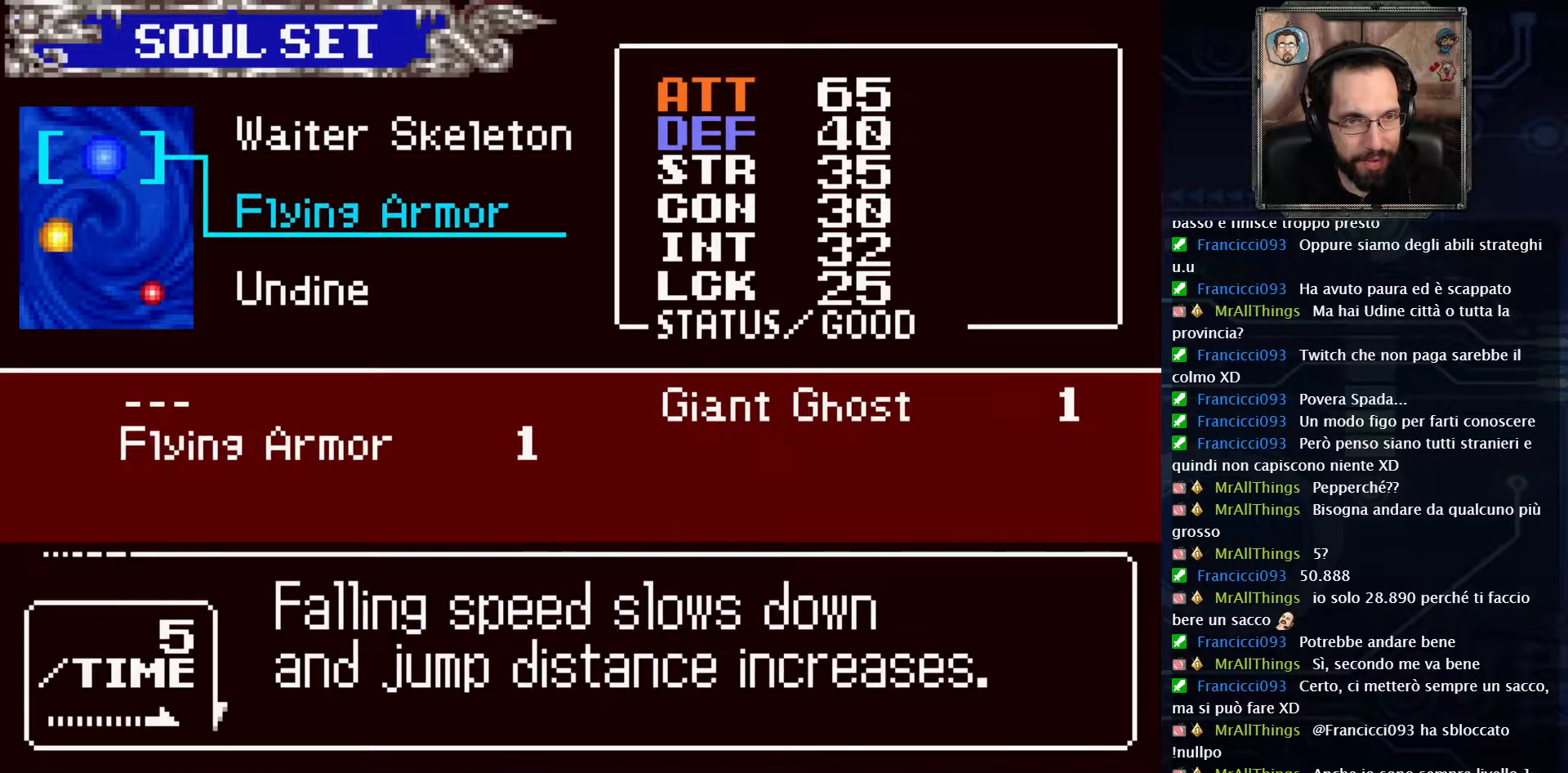
{"buttons": [], "left_stick": "center", "right_stick": "center", "events": [[100, "DPAD_DOWN", "up"]]}
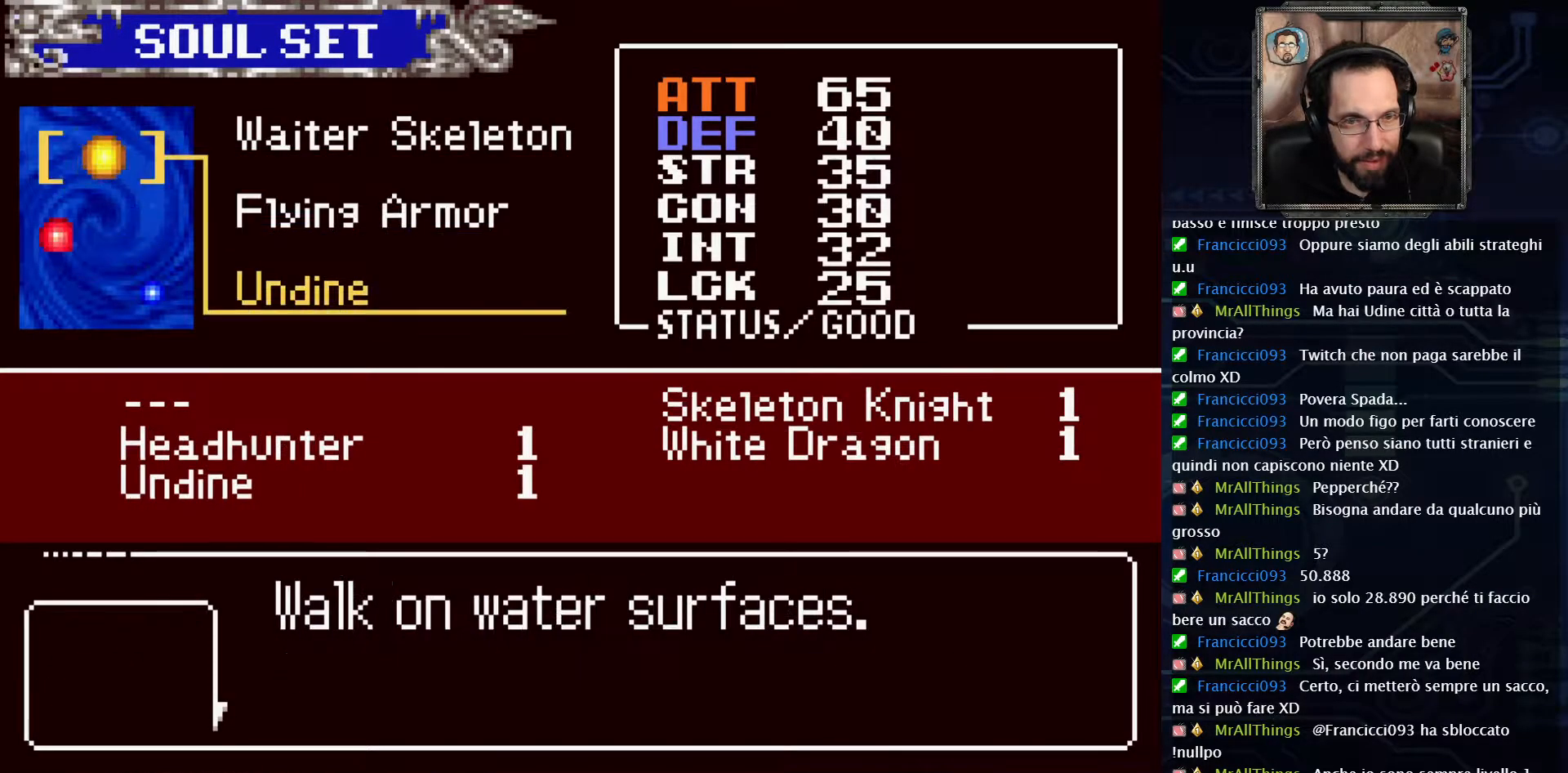
{"buttons": ["DPAD_RIGHT"], "left_stick": "center", "right_stick": "center", "events": [[50, "A", "down"], [200, "A", "up"], [417, "DPAD_RIGHT", "down"]]}
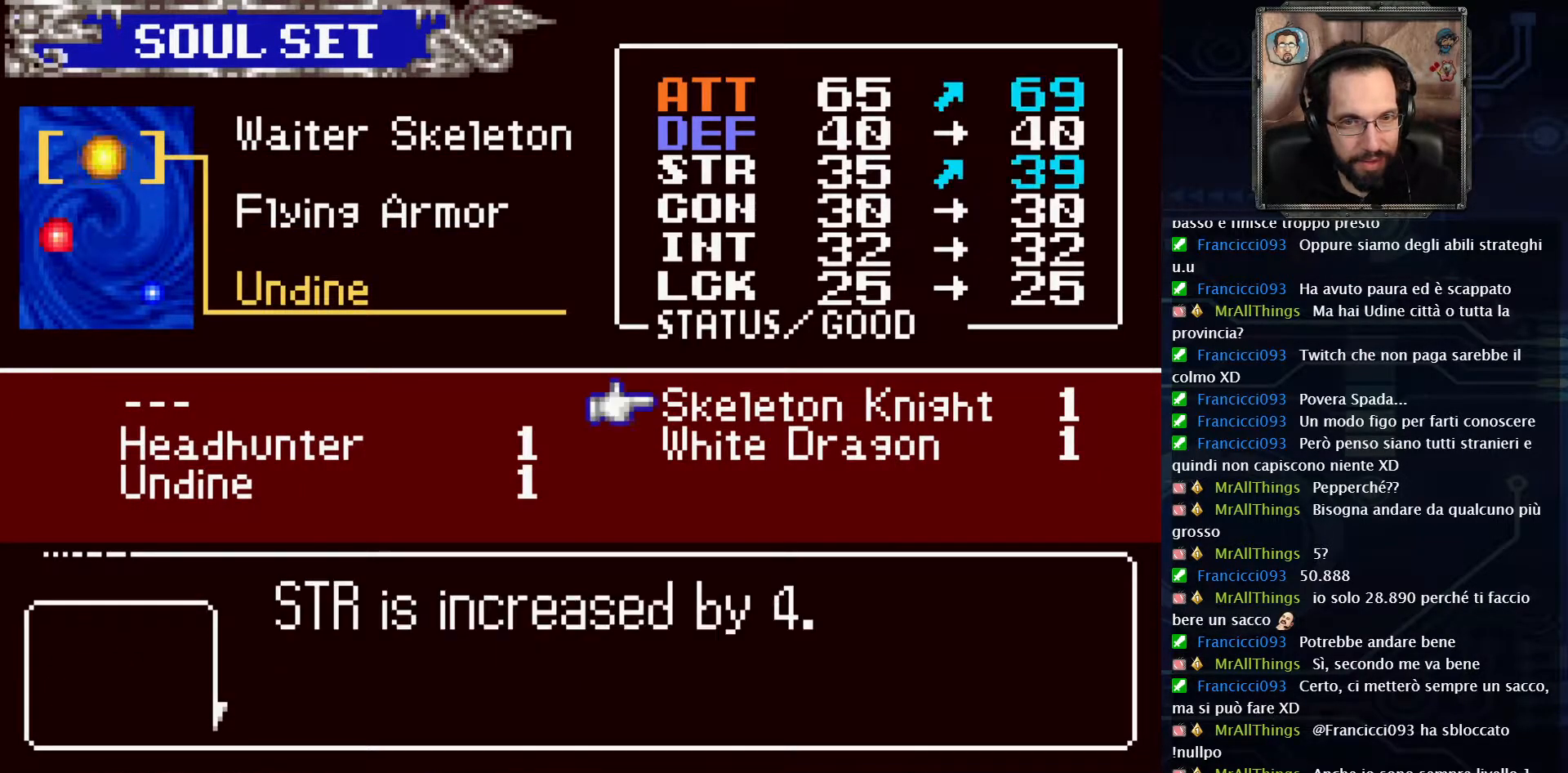
{"buttons": [], "left_stick": "center", "right_stick": "center", "events": [[33, "DPAD_RIGHT", "up"]]}
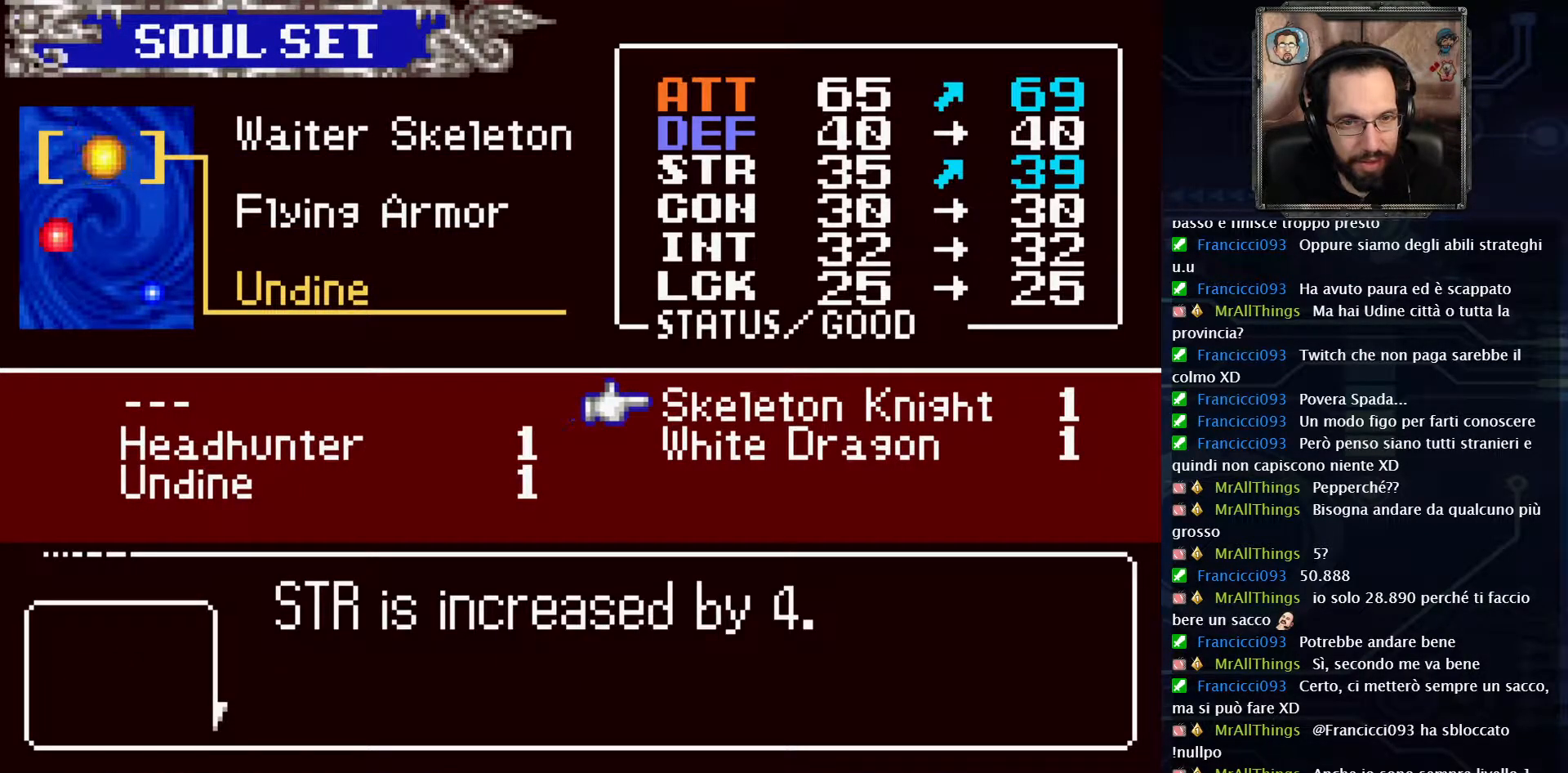
{"buttons": [], "left_stick": "center", "right_stick": "center", "events": [[100, "A", "down"], [217, "A", "up"]]}
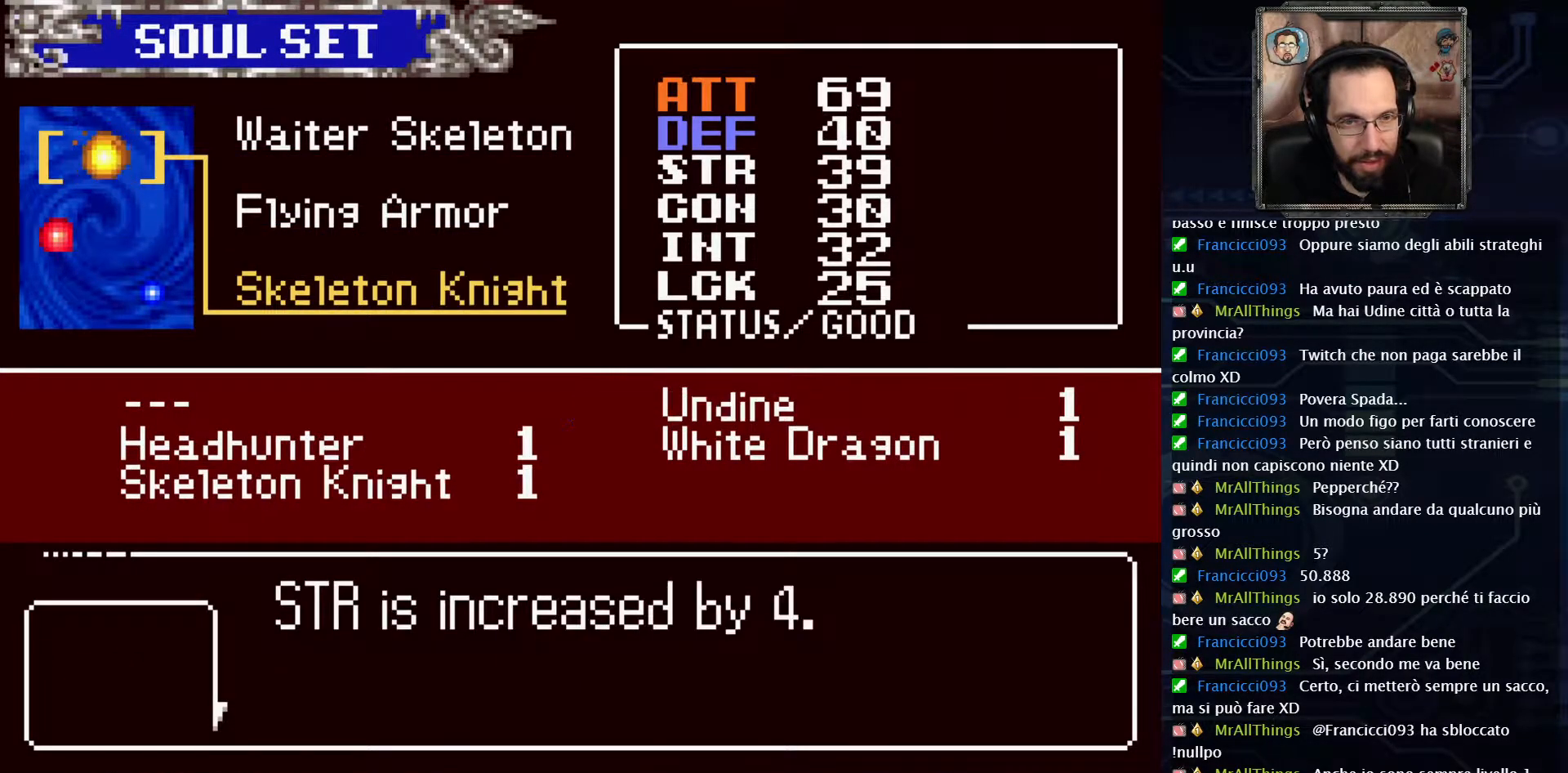
{"buttons": [], "left_stick": "center", "right_stick": "center", "events": [[83, "START", "down"], [250, "START", "up"]]}
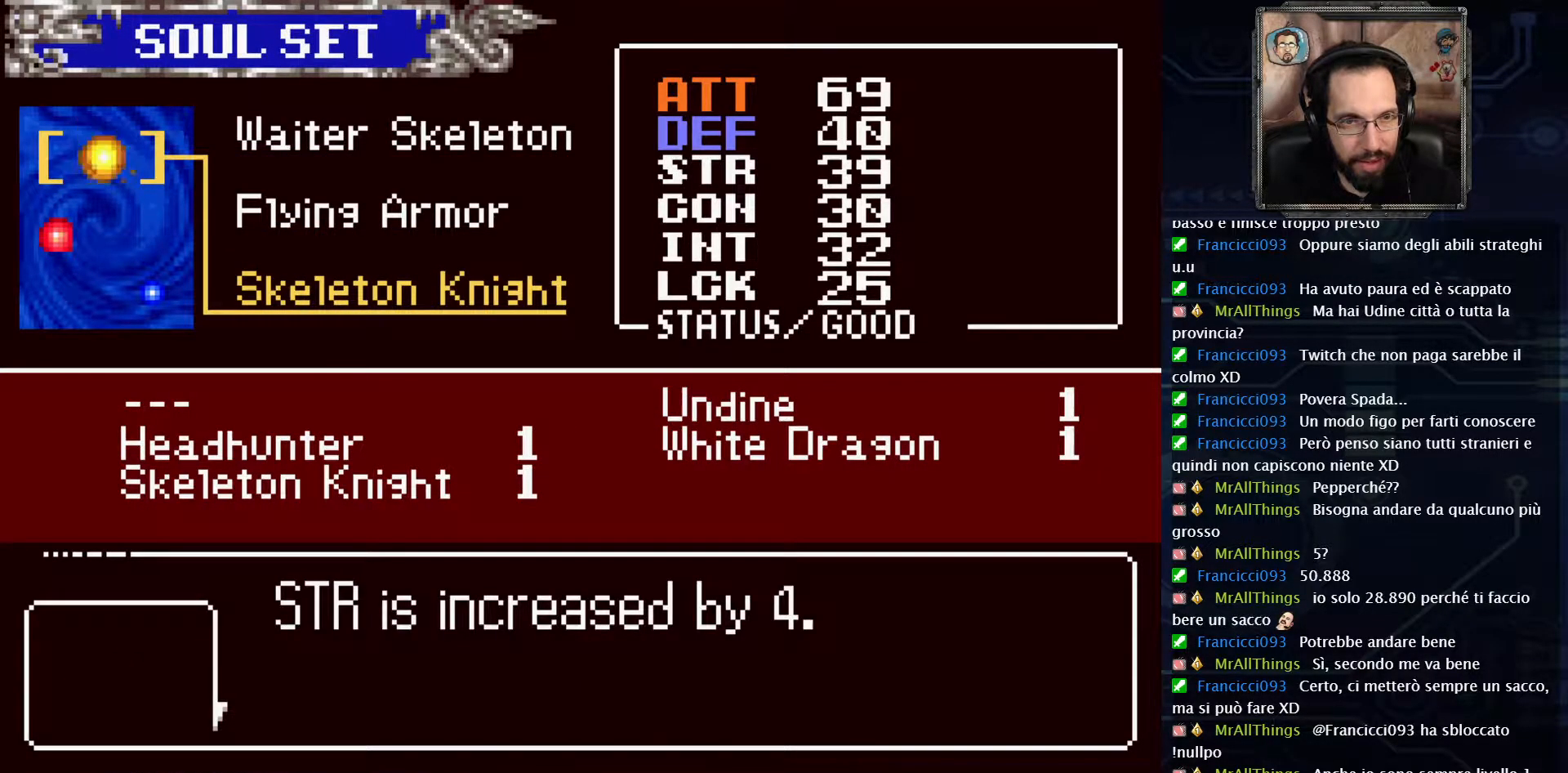
{"buttons": ["X"], "left_stick": "center", "right_stick": "center", "events": [[67, "X", "down"], [183, "X", "up"], [450, "X", "down"]]}
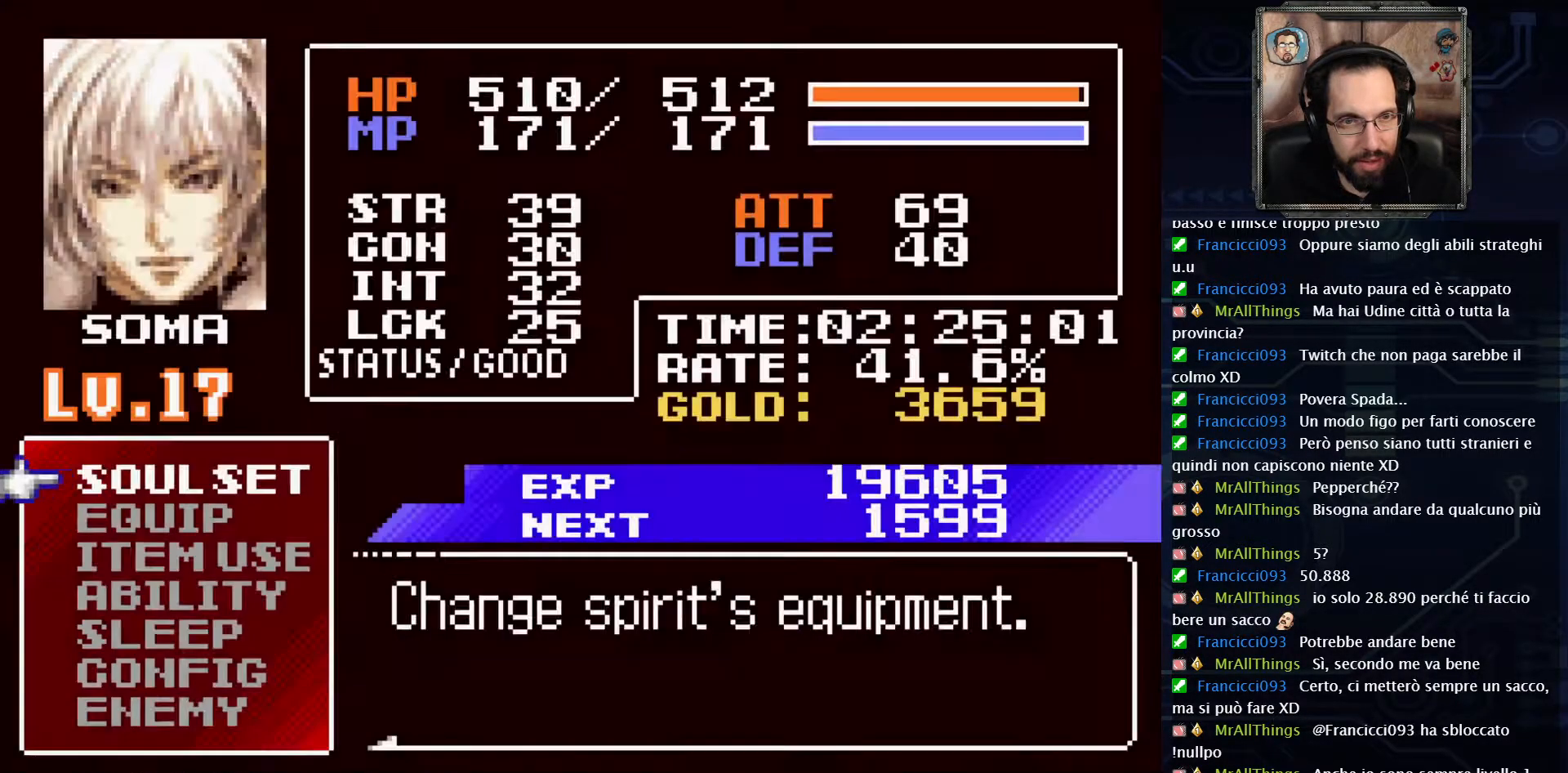
{"buttons": ["DPAD_LEFT"], "left_stick": "center", "right_stick": "center", "events": [[100, "X", "up"], [250, "DPAD_LEFT", "down"]]}
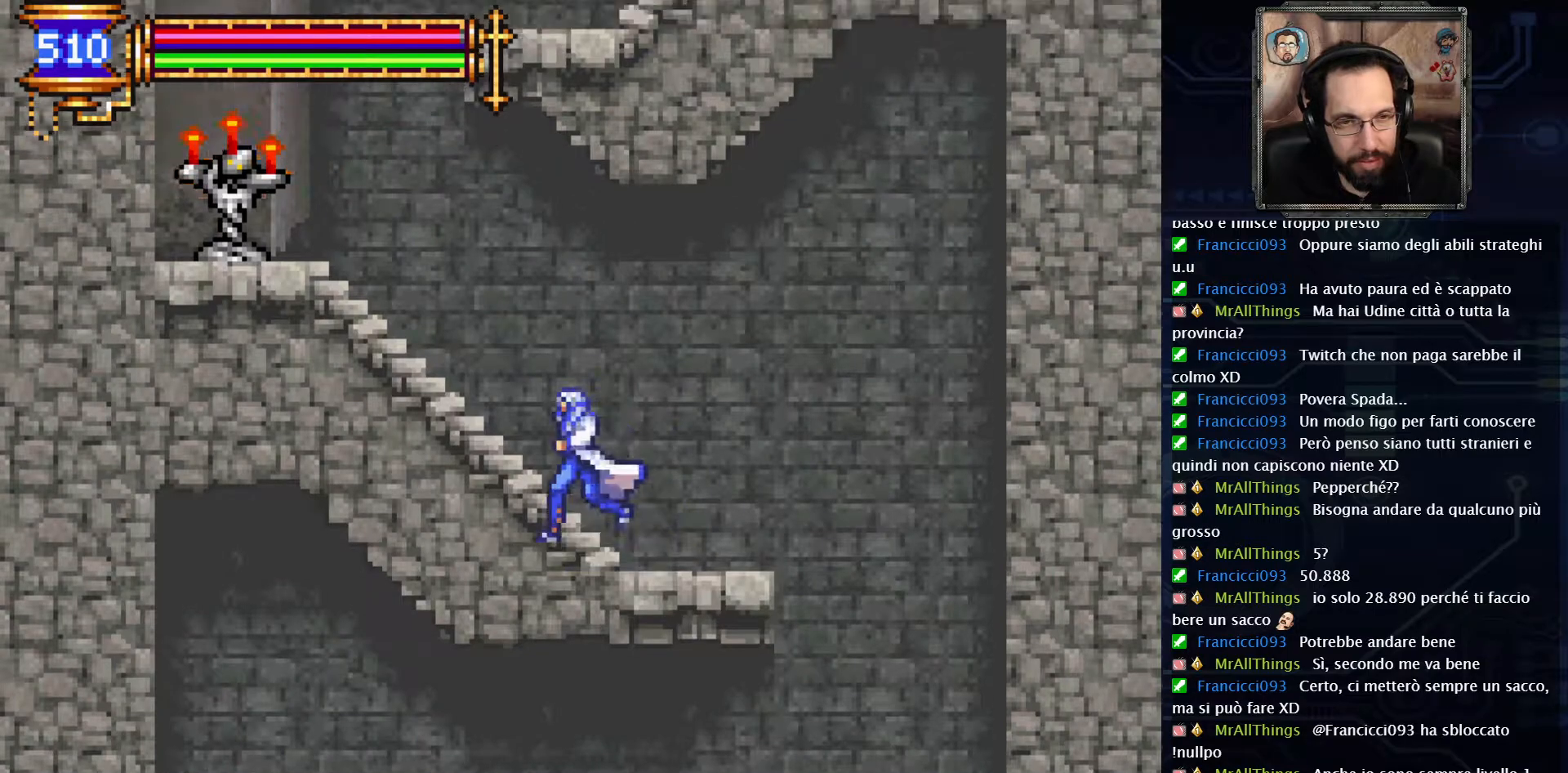
{"buttons": ["DPAD_LEFT"], "left_stick": "center", "right_stick": "center", "events": [[67, "A", "down"], [350, "X", "down"], [417, "A", "up"], [467, "X", "up"]]}
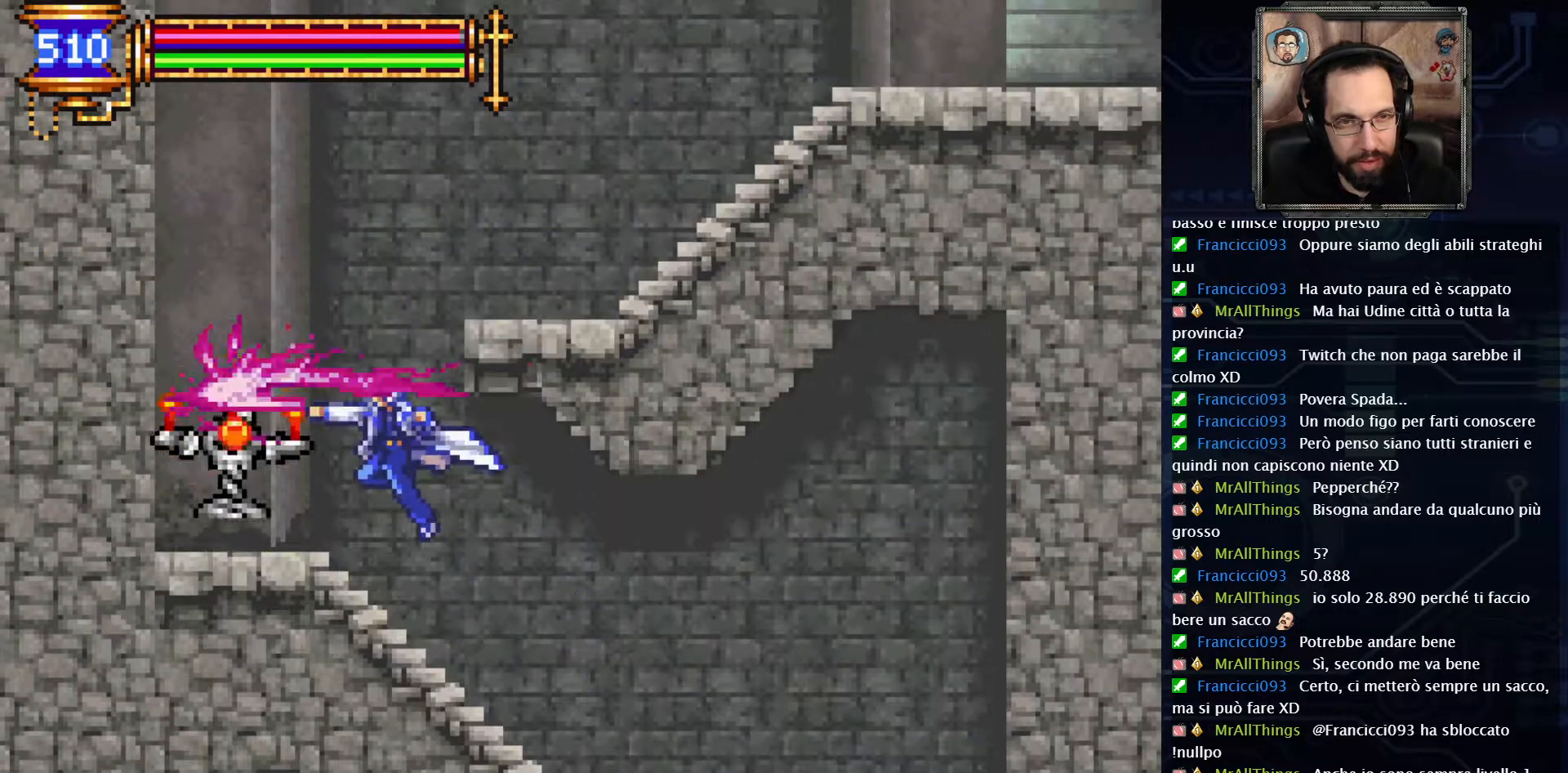
{"buttons": ["A", "DPAD_RIGHT"], "left_stick": "center", "right_stick": "center", "events": [[250, "DPAD_LEFT", "up"], [300, "A", "down"], [383, "DPAD_RIGHT", "down"]]}
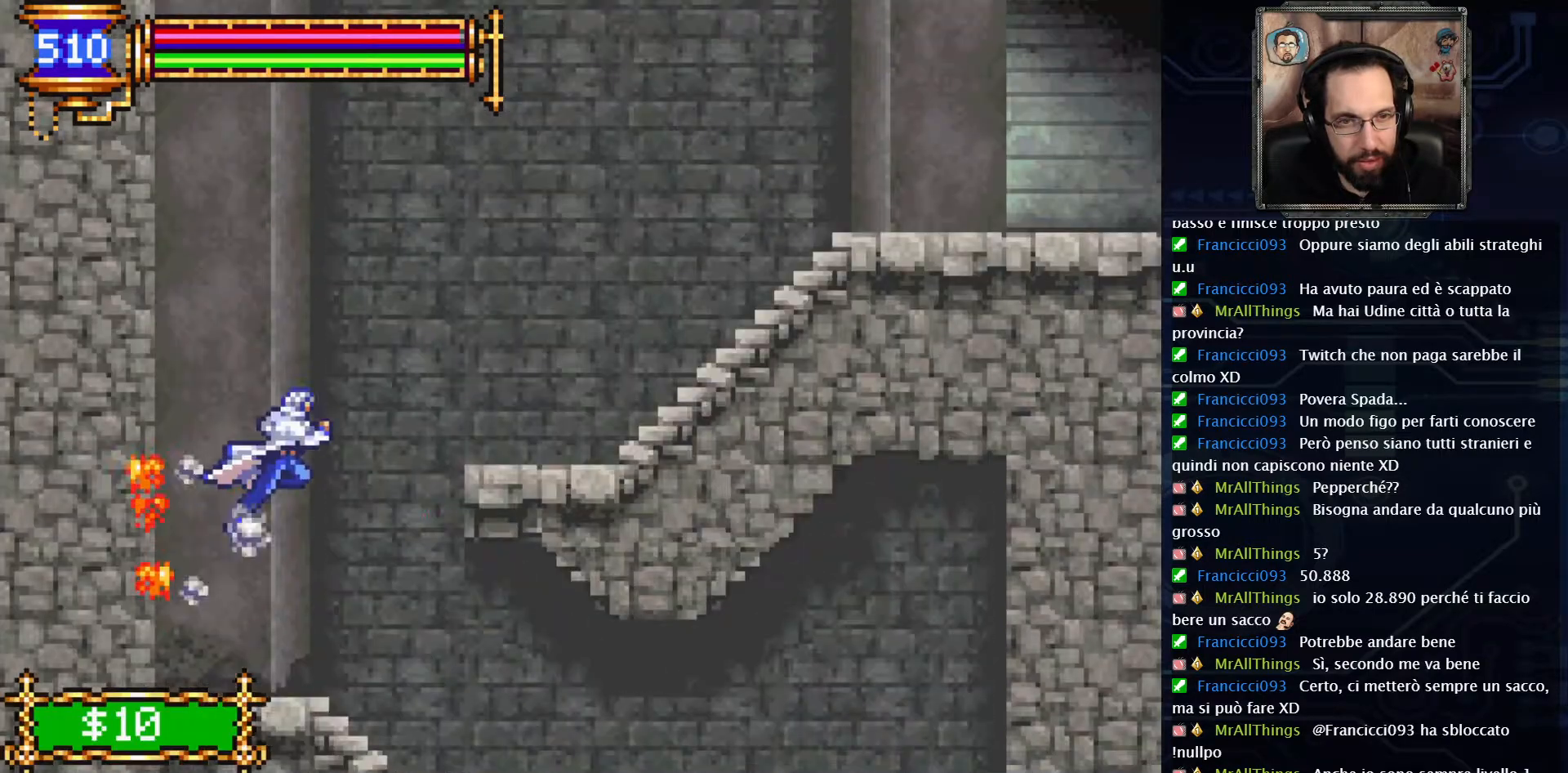
{"buttons": ["A", "DPAD_RIGHT"], "left_stick": "center", "right_stick": "center", "events": [[83, "A", "up"], [183, "A", "down"]]}
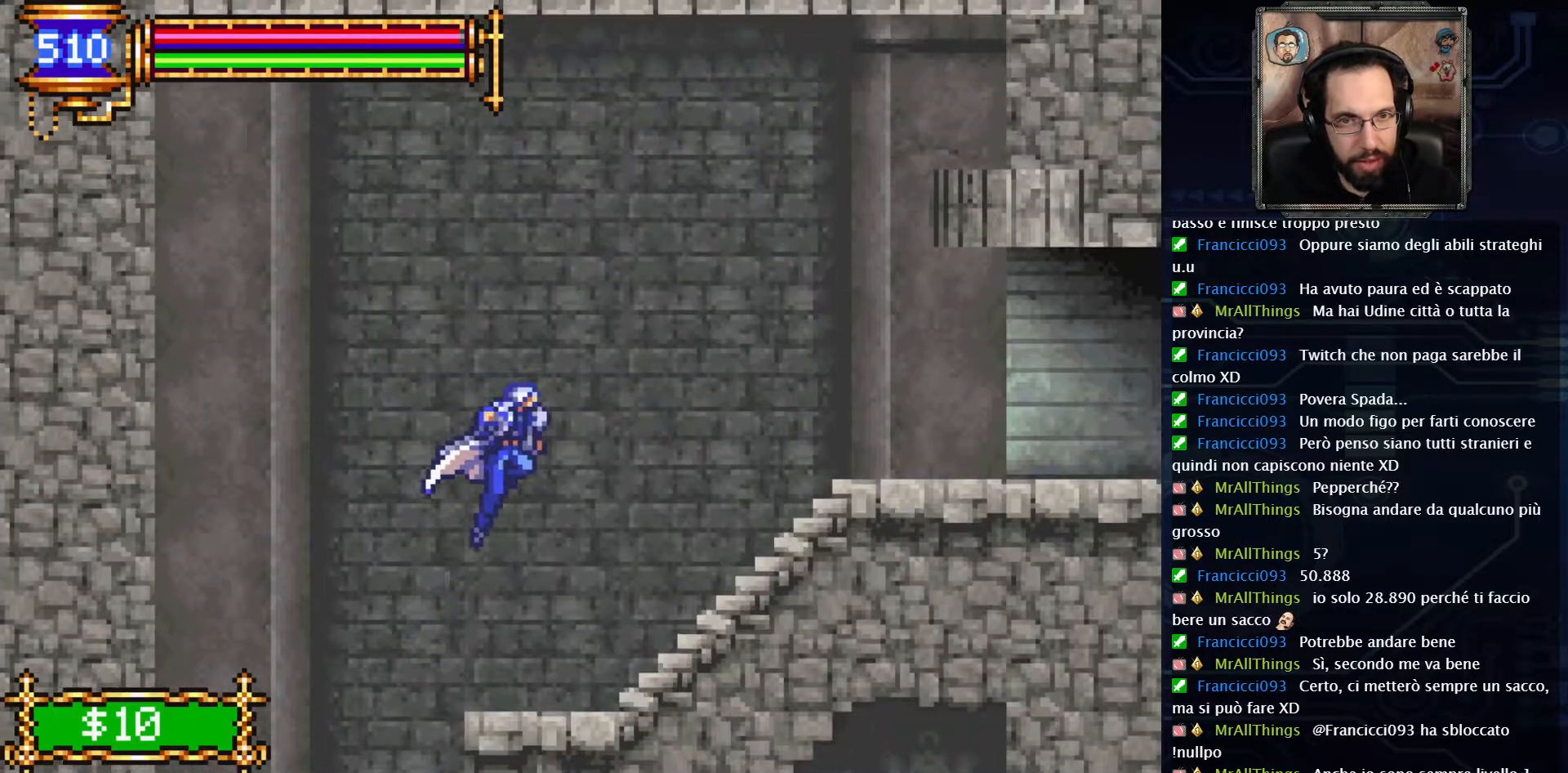
{"buttons": ["A", "DPAD_RIGHT"], "left_stick": "center", "right_stick": "center", "events": [[83, "A", "up"], [350, "A", "down"]]}
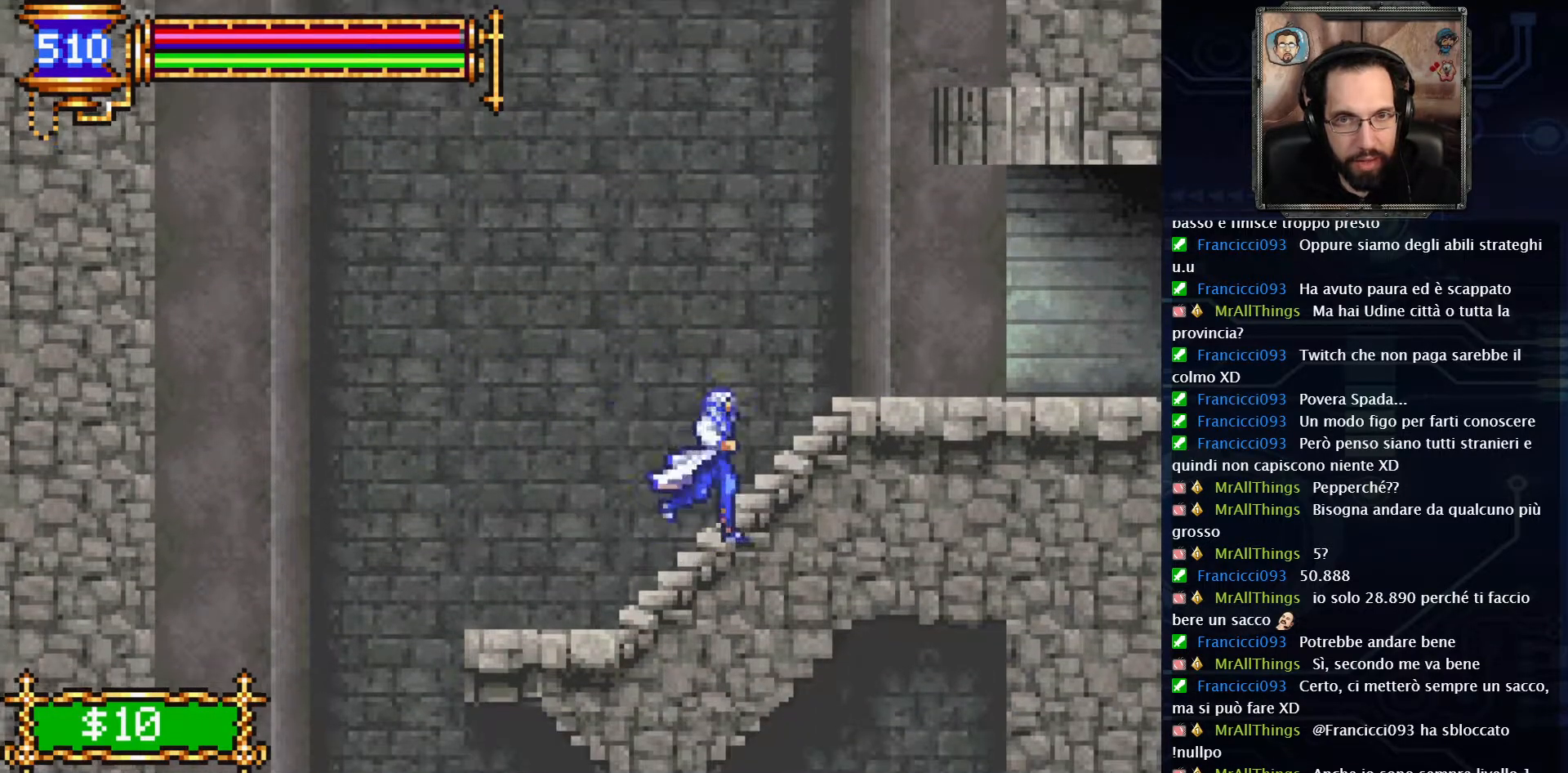
{"buttons": ["A"], "left_stick": "center", "right_stick": "center", "events": [[100, "A", "up"], [250, "A", "down"], [467, "DPAD_RIGHT", "up"]]}